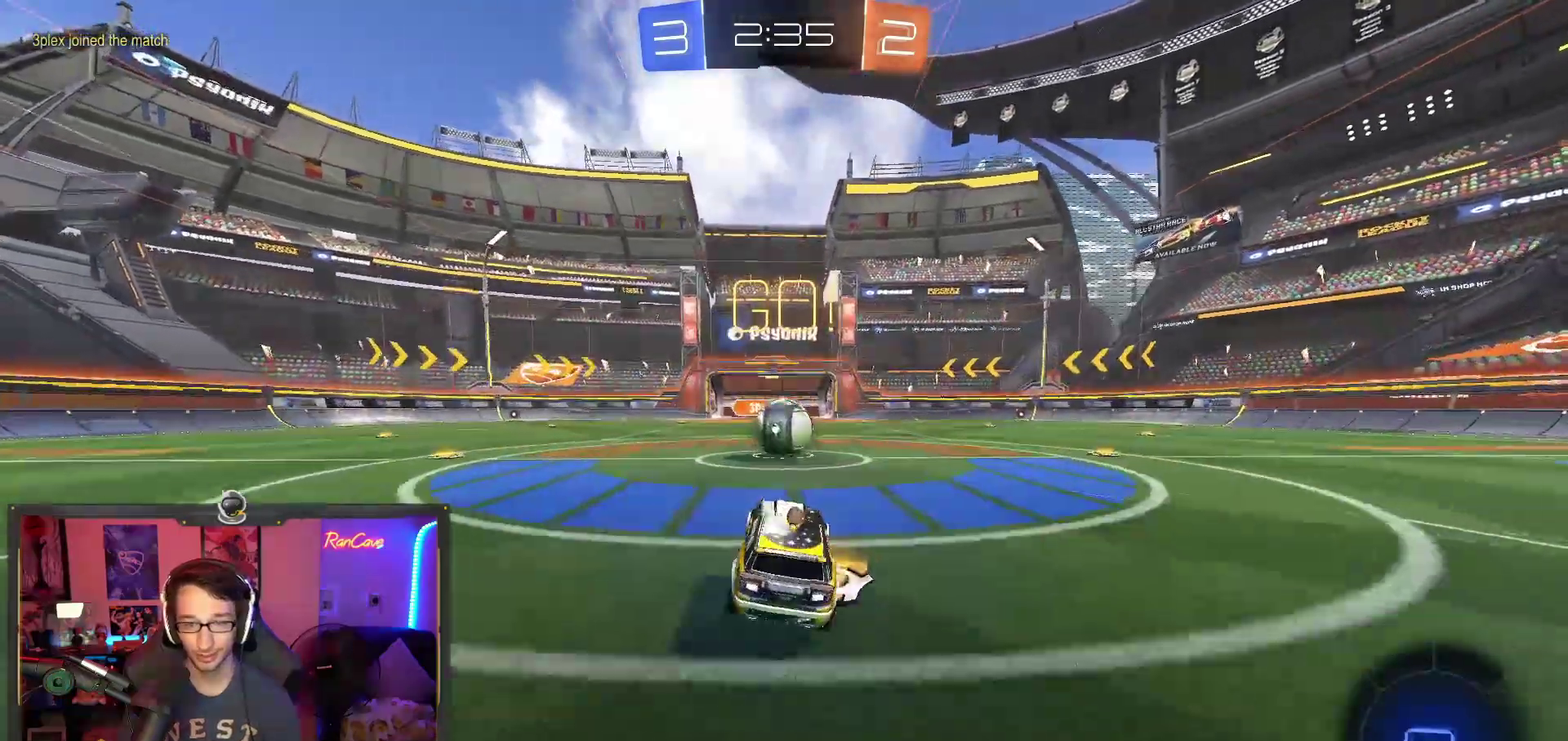
Gameplay with a controller (PlayStation layout); each line is a JSON object with the inputs held at the frame after it. "events" lists button and stick changes between this image and that frame as [ms after this image, input, new state], when the widget could be followed in between. This overlay highlights the sticks when they move; stick clicks (L3) are not distinguishable. Not read: HOME L1 R1.
{"buttons": ["CROSS", "R2"], "left_stick": "down-left", "right_stick": "center", "events": [[200, "CROSS", "down"], [267, "left_stick", "up-left"], [283, "CROSS", "up"], [350, "CROSS", "down"], [433, "left_stick", "down-left"]]}
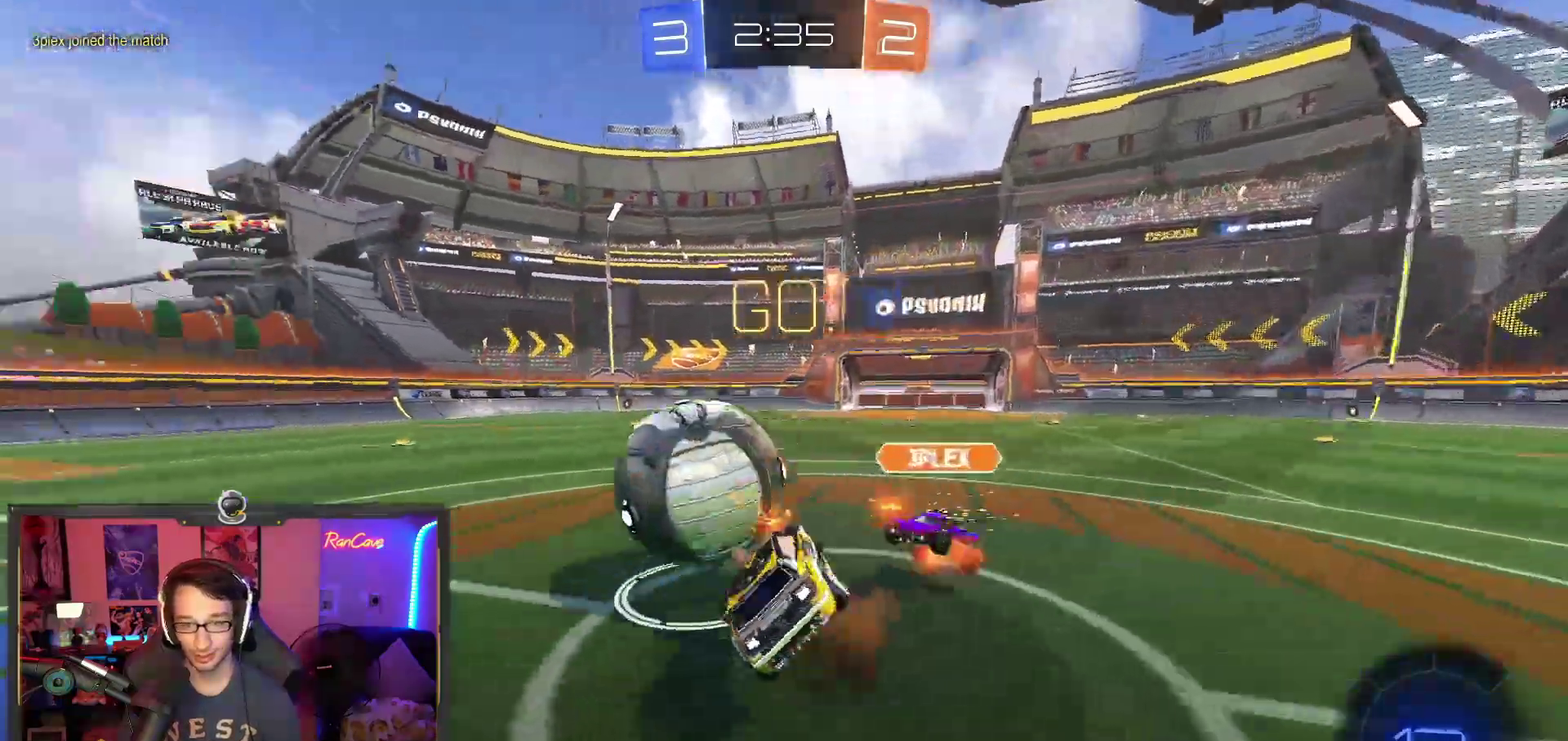
{"buttons": ["TRIANGLE", "R2"], "left_stick": "up", "right_stick": "center", "events": [[33, "left_stick", "down"], [117, "CROSS", "up"], [117, "left_stick", "down-right"], [183, "TRIANGLE", "down"], [300, "left_stick", "right"], [367, "left_stick", "up-right"], [467, "left_stick", "up"]]}
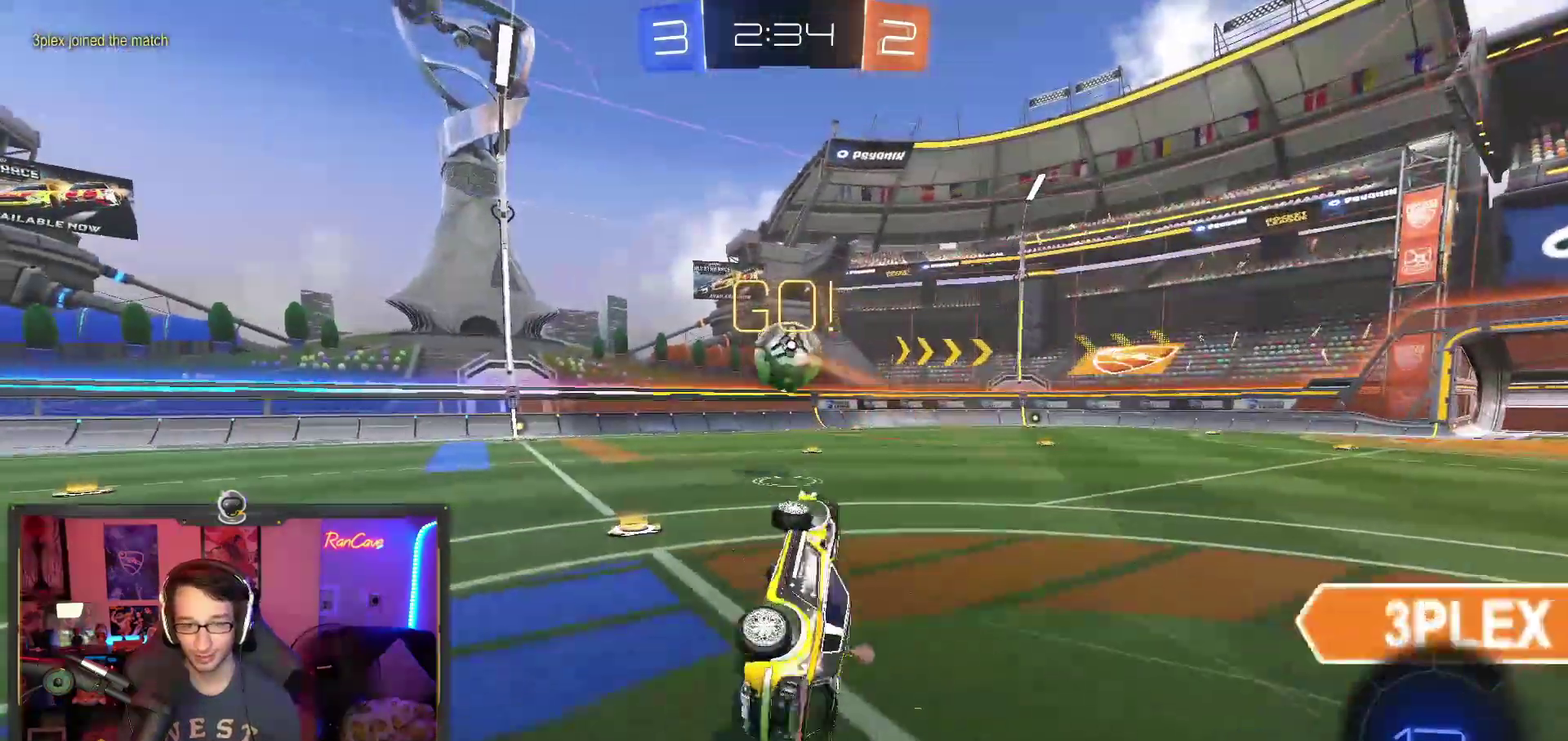
{"buttons": ["R2"], "left_stick": "right", "right_stick": "center", "events": [[83, "TRIANGLE", "up"], [183, "left_stick", "center"], [450, "left_stick", "right"]]}
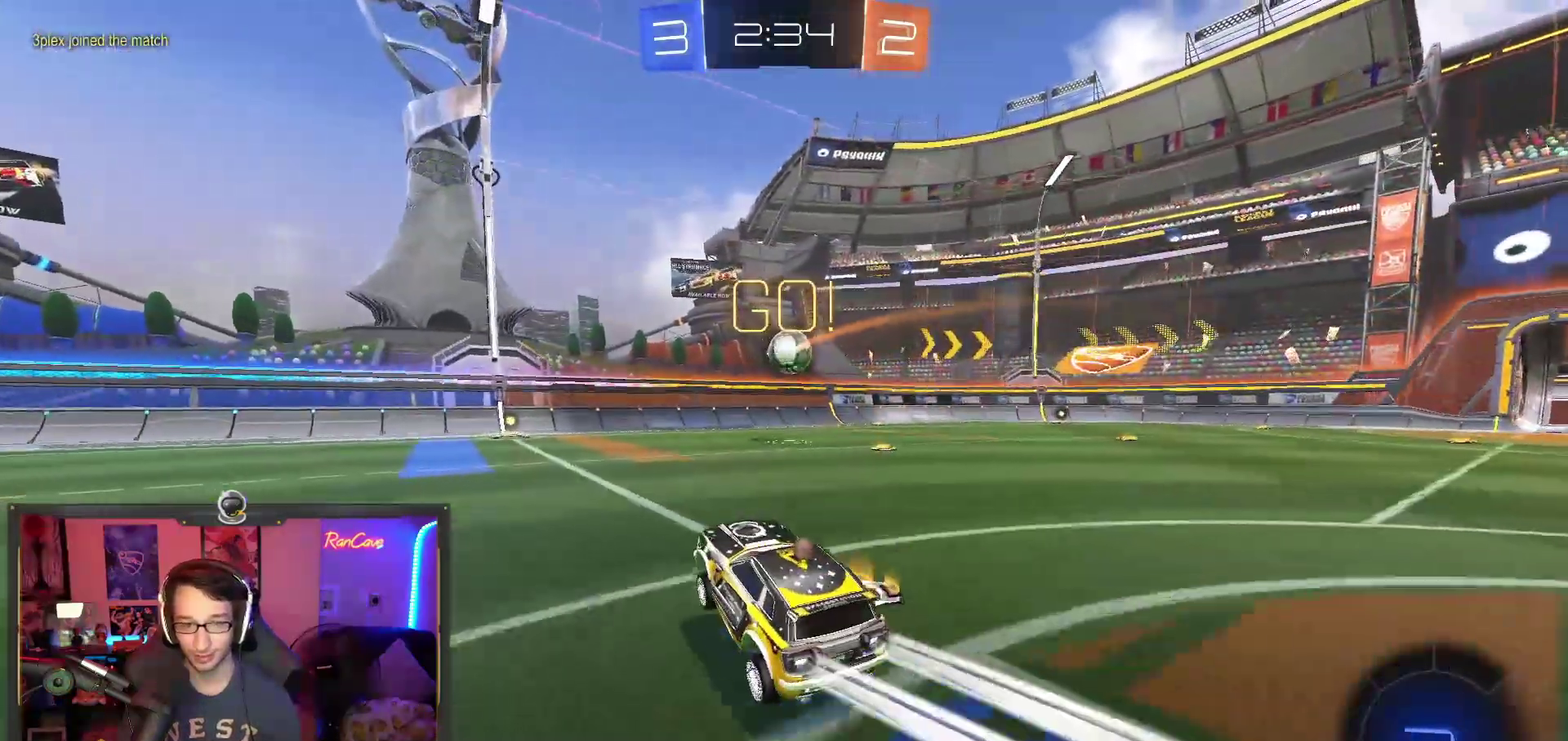
{"buttons": ["CROSS", "R2"], "left_stick": "up", "right_stick": "center", "events": [[83, "left_stick", "center"], [250, "left_stick", "right"], [333, "CROSS", "down"], [333, "left_stick", "center"], [400, "CROSS", "up"], [433, "left_stick", "up-left"], [483, "CROSS", "down"], [500, "left_stick", "up"]]}
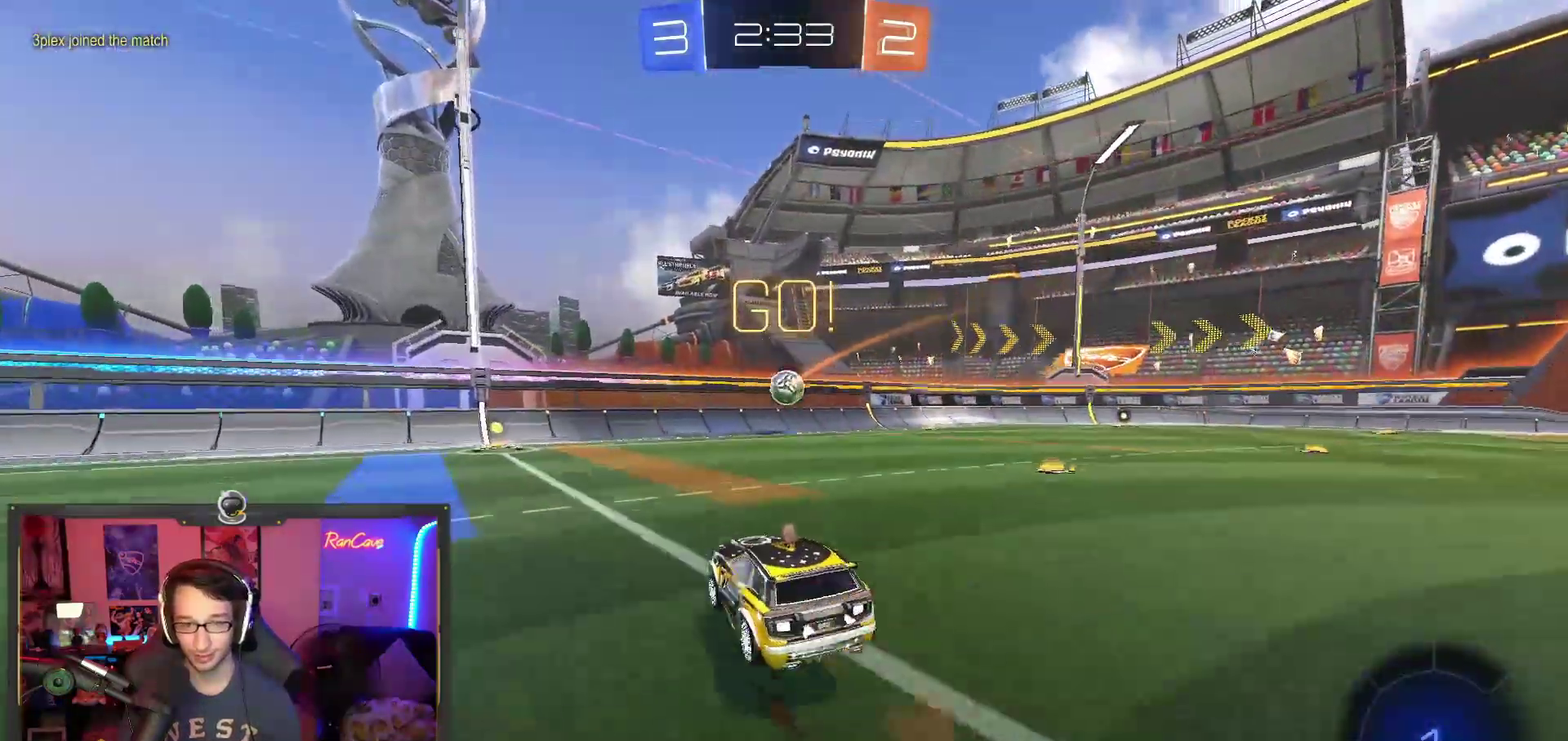
{"buttons": ["R2"], "left_stick": "center", "right_stick": "center", "events": [[67, "CROSS", "up"], [200, "left_stick", "center"]]}
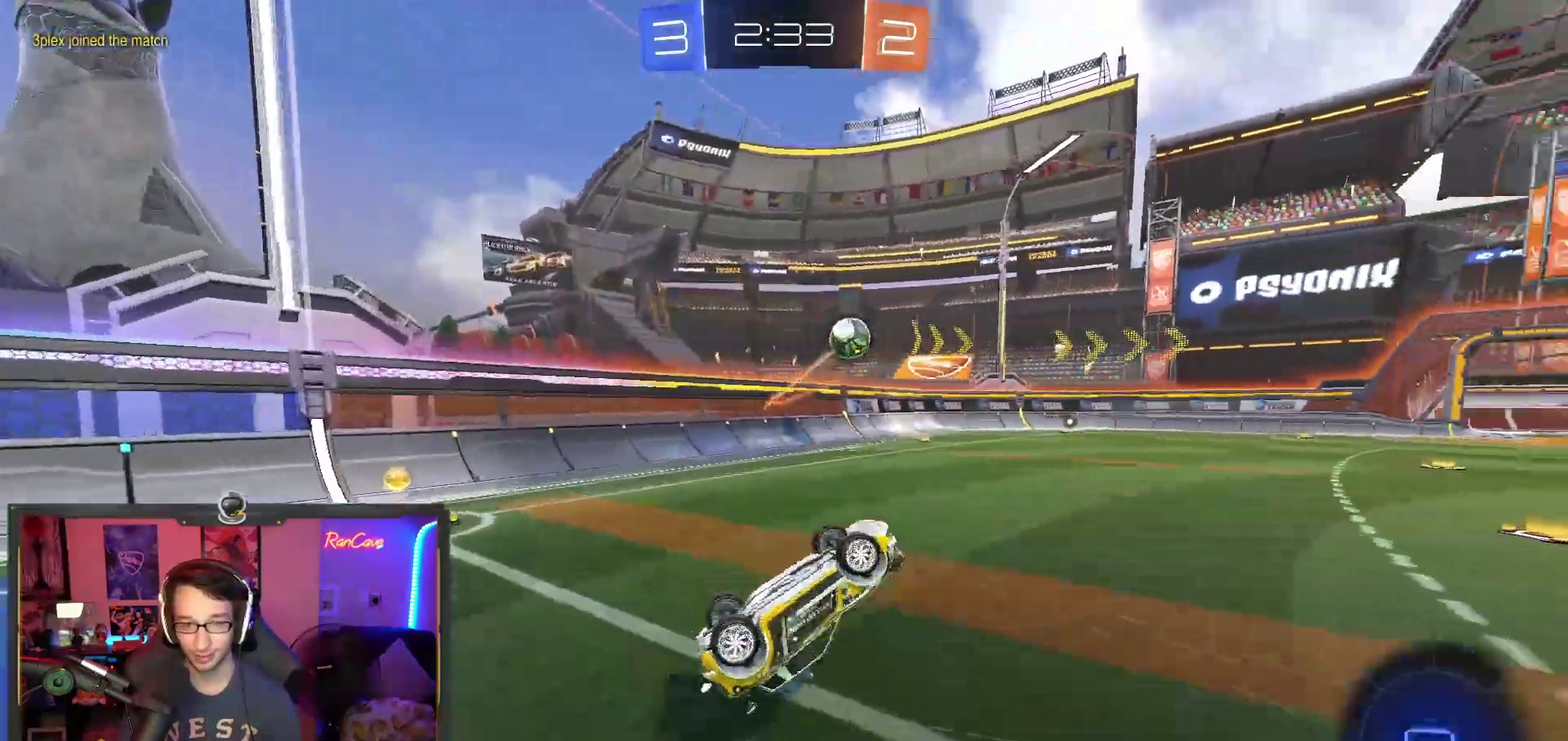
{"buttons": ["R2"], "left_stick": "right", "right_stick": "center", "events": [[67, "left_stick", "down-right"], [183, "left_stick", "right"], [250, "left_stick", "center"], [333, "left_stick", "right"]]}
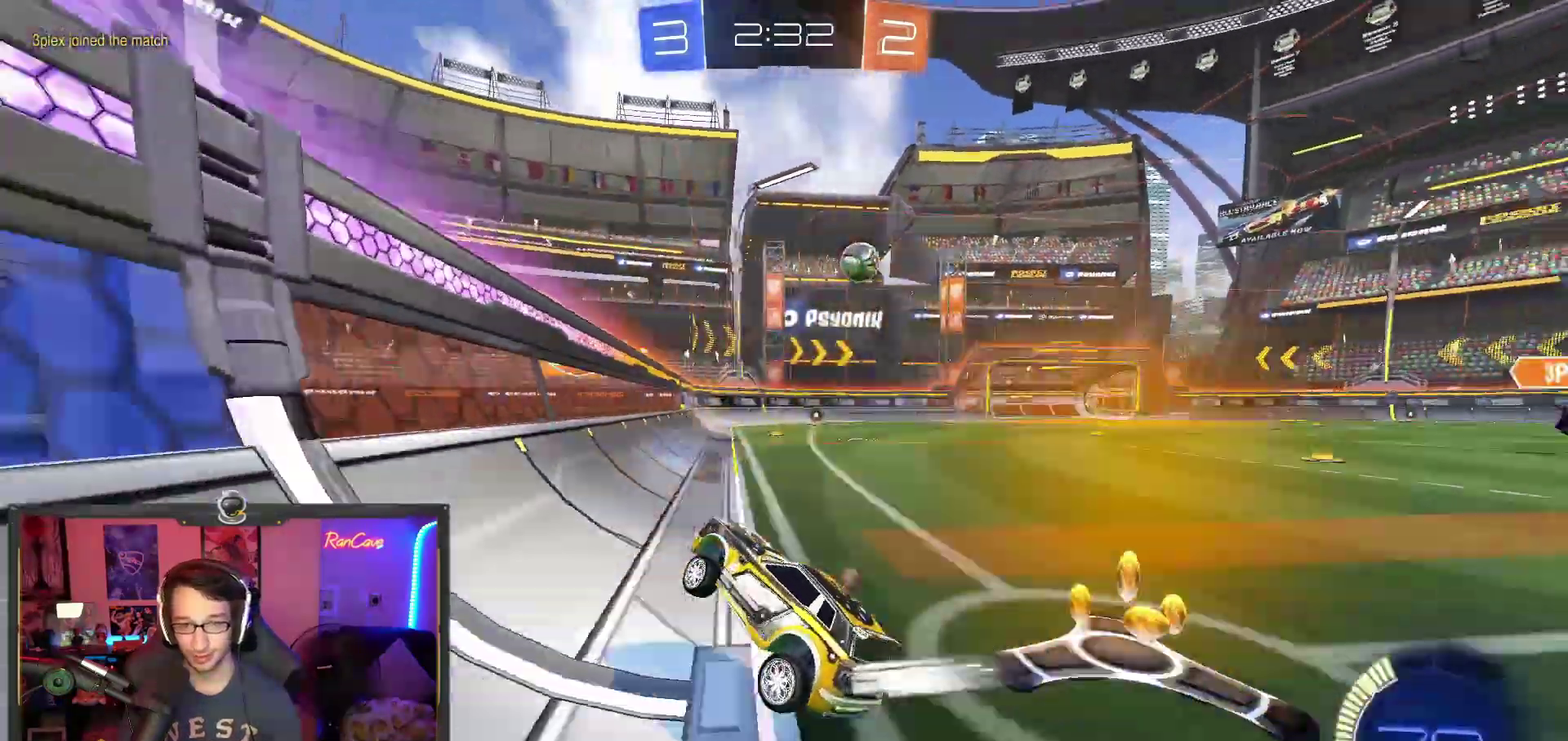
{"buttons": ["TRIANGLE", "R2"], "left_stick": "down", "right_stick": "center", "events": [[367, "CROSS", "down"], [433, "left_stick", "down"], [450, "TRIANGLE", "down"], [500, "CROSS", "up"]]}
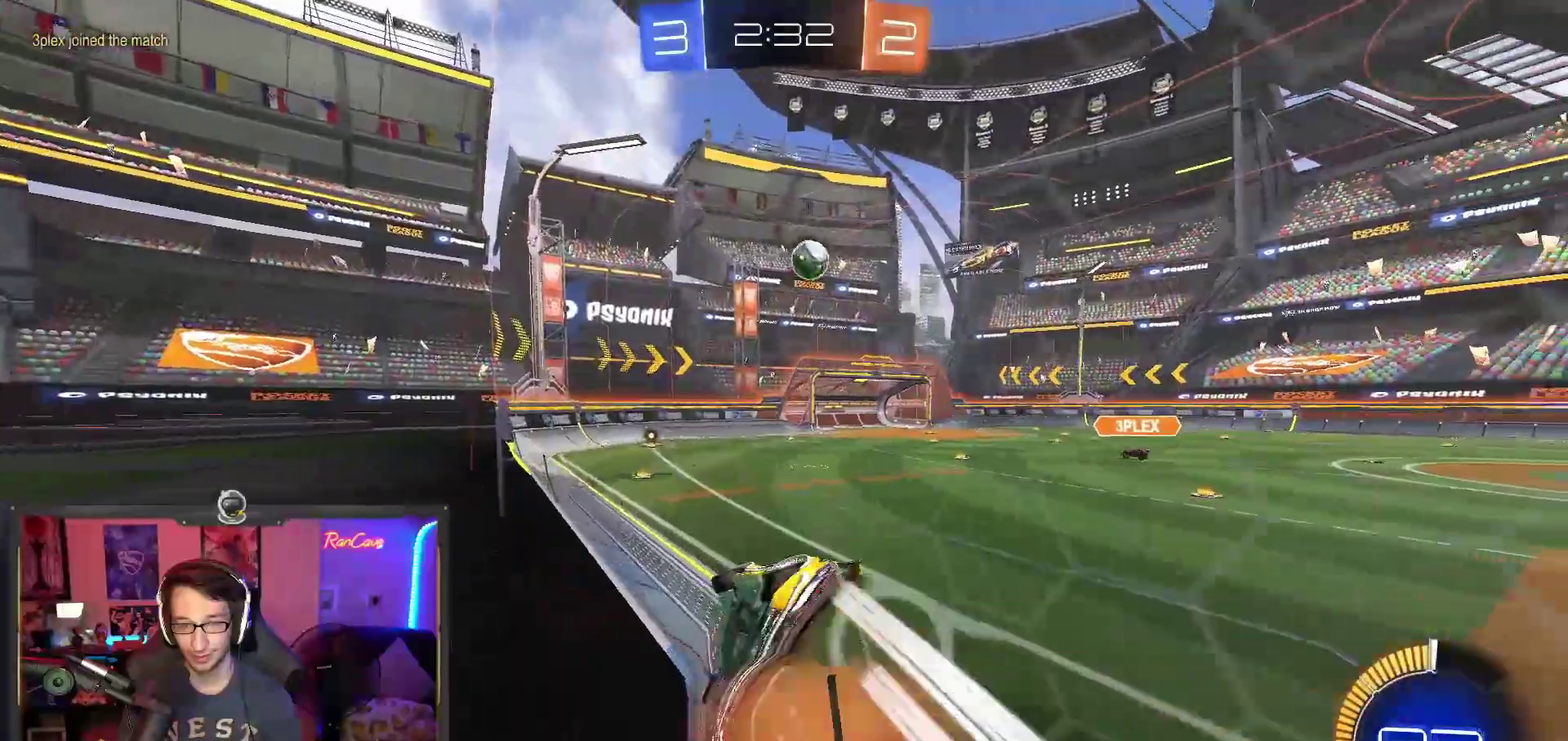
{"buttons": ["CROSS", "R2"], "left_stick": "down", "right_stick": "center", "events": [[167, "TRIANGLE", "up"], [350, "left_stick", "up"], [383, "CROSS", "down"], [450, "left_stick", "down"]]}
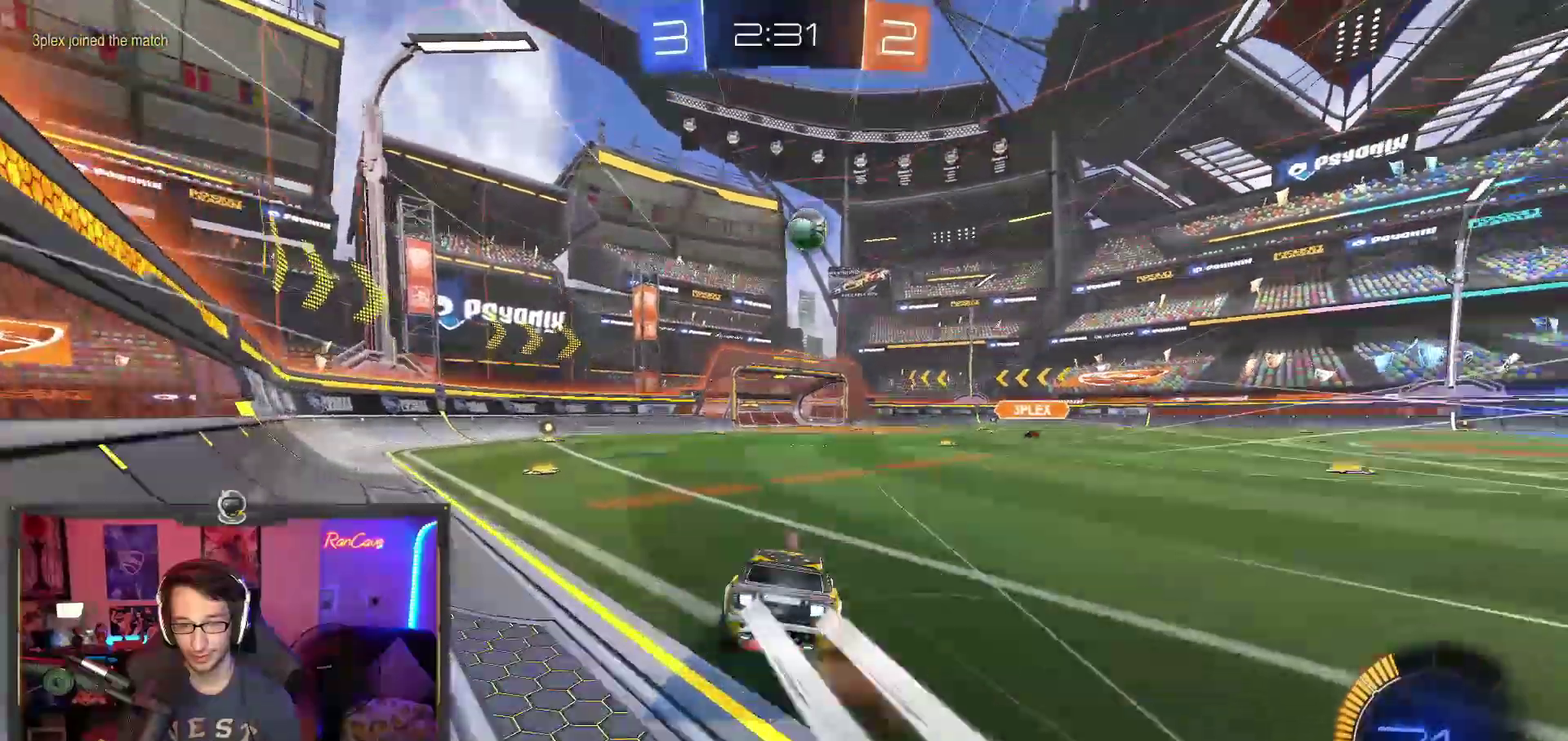
{"buttons": ["R2"], "left_stick": "left", "right_stick": "center", "events": [[33, "CROSS", "up"], [150, "left_stick", "down-left"], [300, "left_stick", "left"]]}
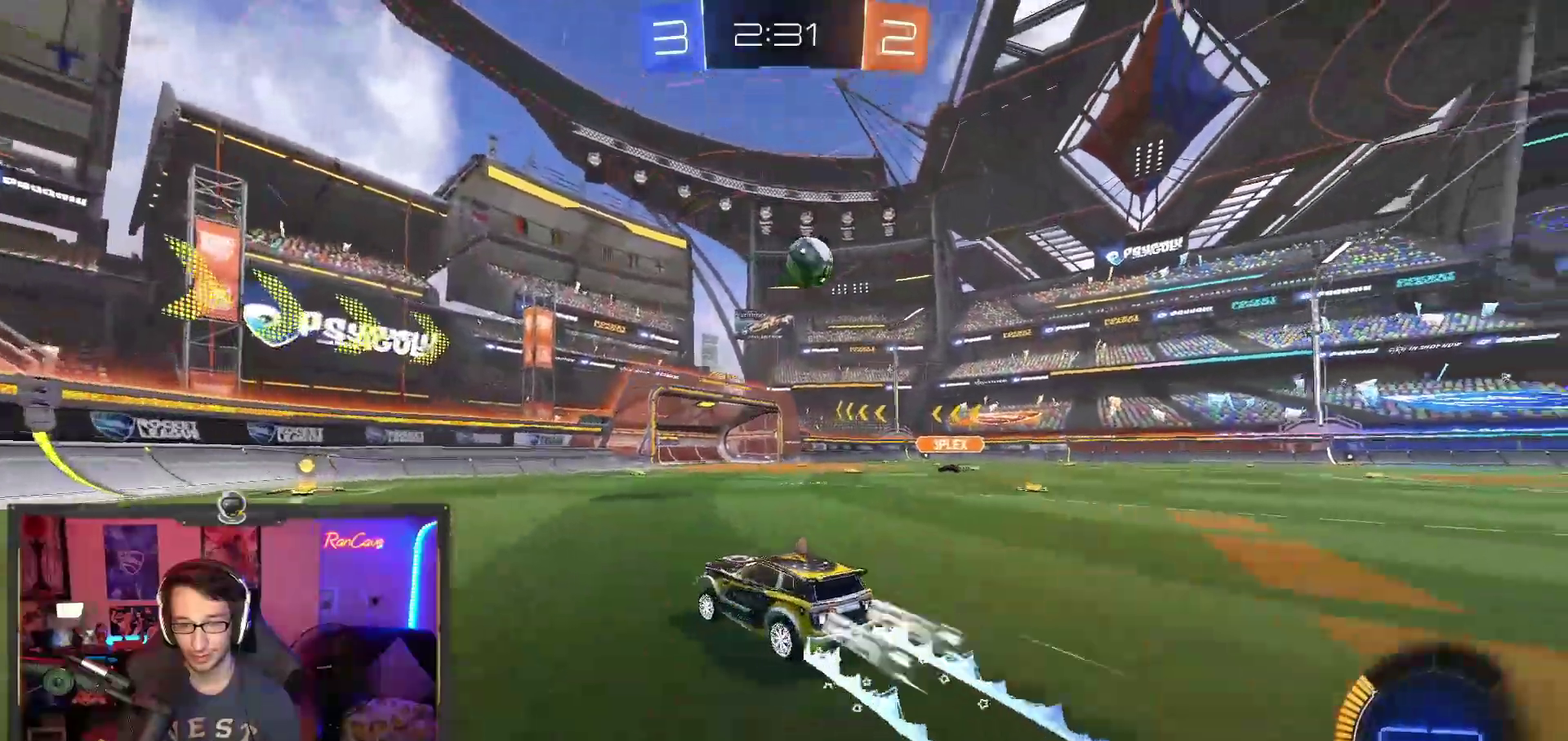
{"buttons": [], "left_stick": "right", "right_stick": "center", "events": [[167, "left_stick", "center"], [217, "left_stick", "right"], [250, "R2", "up"]]}
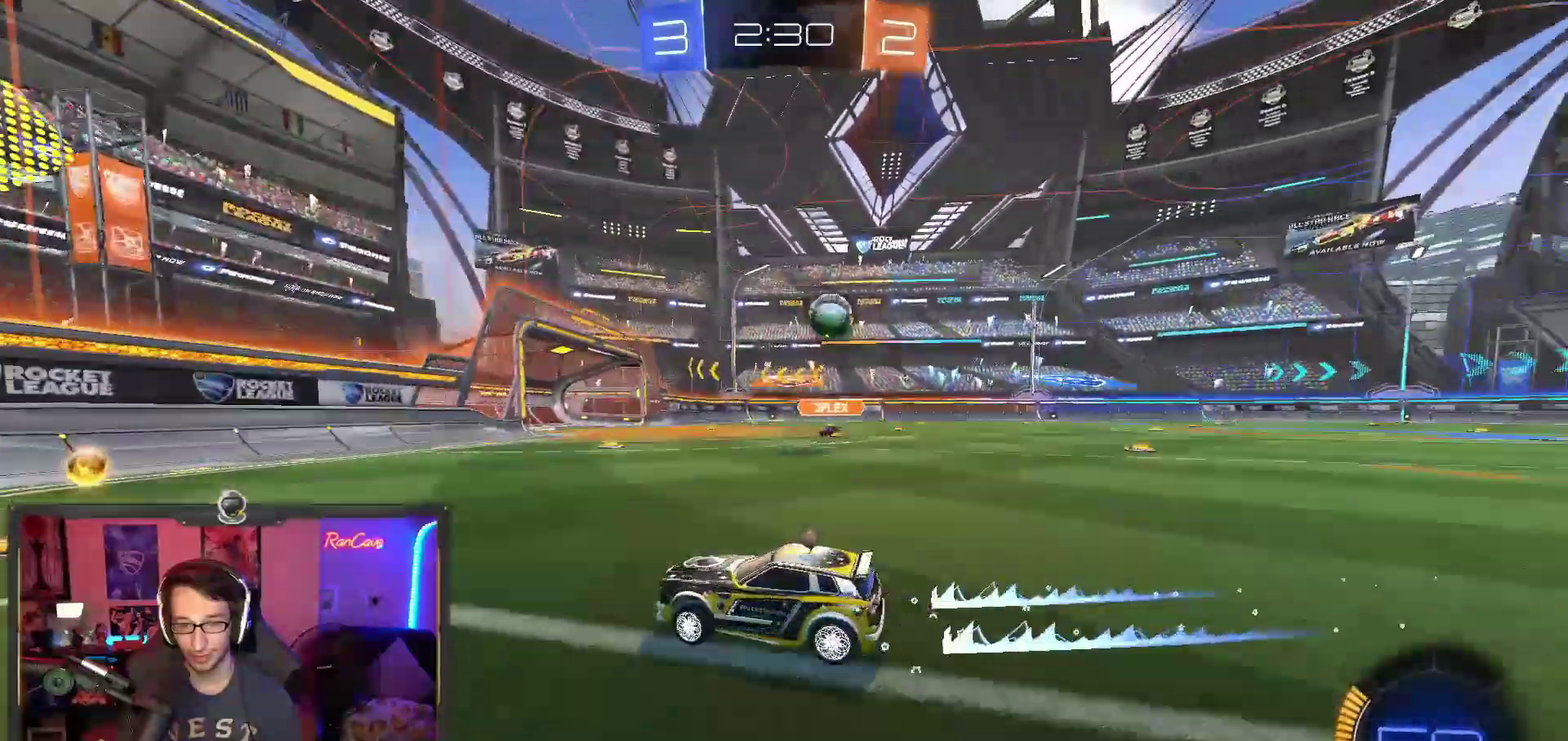
{"buttons": ["L2"], "left_stick": "up-right", "right_stick": "center", "events": [[233, "R2", "down"], [350, "left_stick", "up-right"], [433, "R2", "up"], [450, "L2", "down"]]}
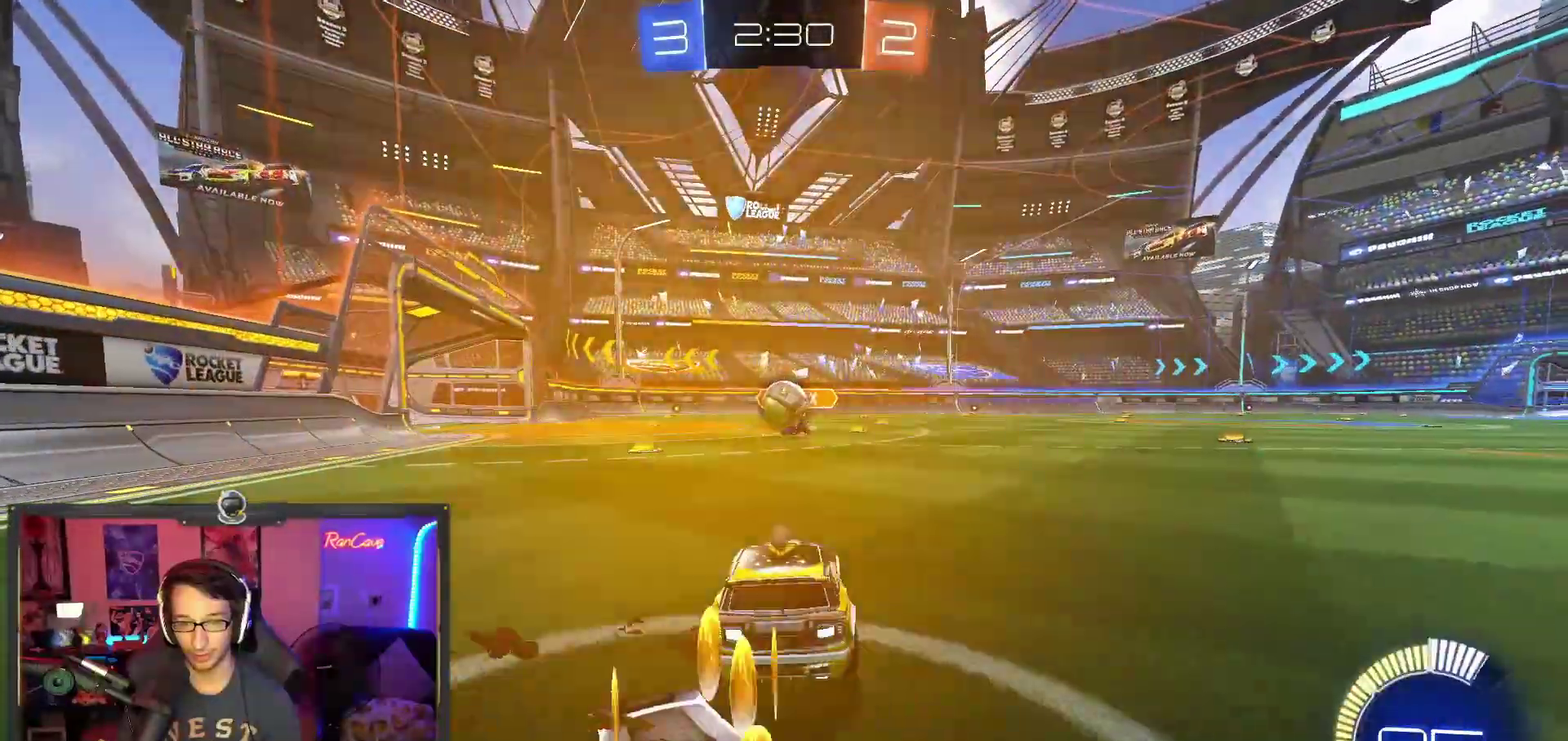
{"buttons": ["L2"], "left_stick": "left", "right_stick": "center", "events": [[117, "left_stick", "up-left"], [217, "left_stick", "left"]]}
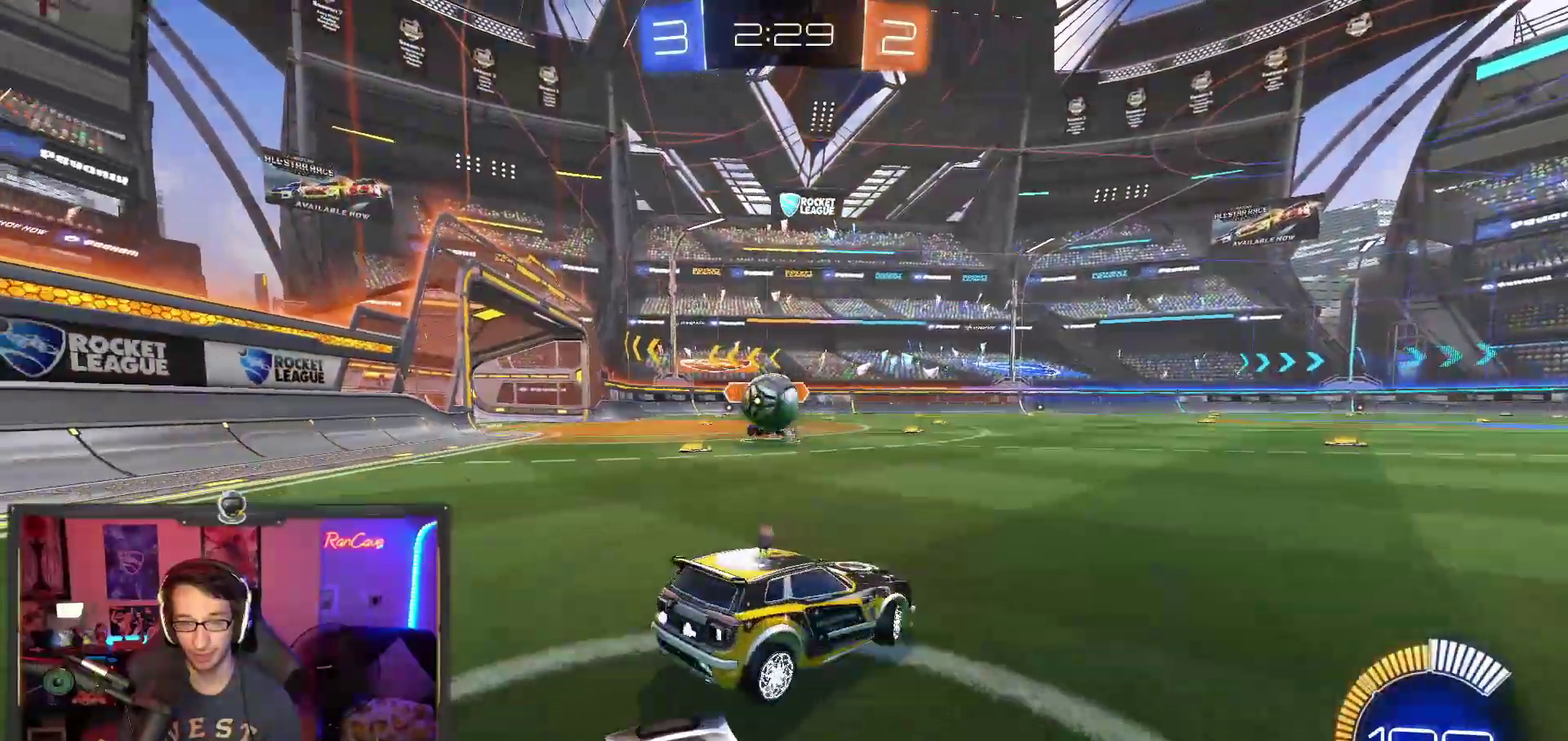
{"buttons": ["L2"], "left_stick": "right", "right_stick": "center", "events": [[250, "left_stick", "center"], [467, "left_stick", "right"]]}
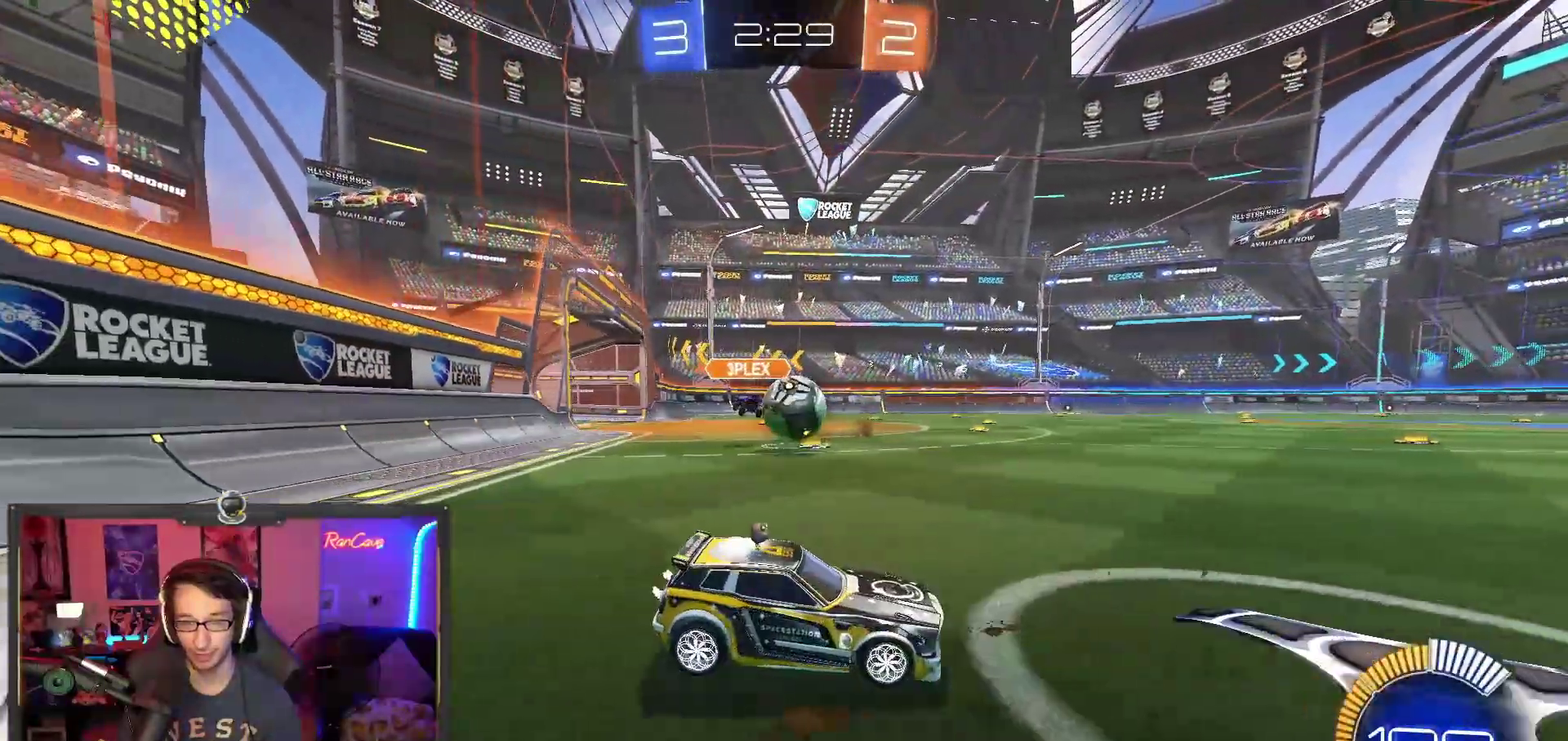
{"buttons": ["R2"], "left_stick": "right", "right_stick": "center", "events": [[133, "left_stick", "up-right"], [183, "left_stick", "center"], [200, "L2", "up"], [417, "R2", "down"], [433, "left_stick", "right"]]}
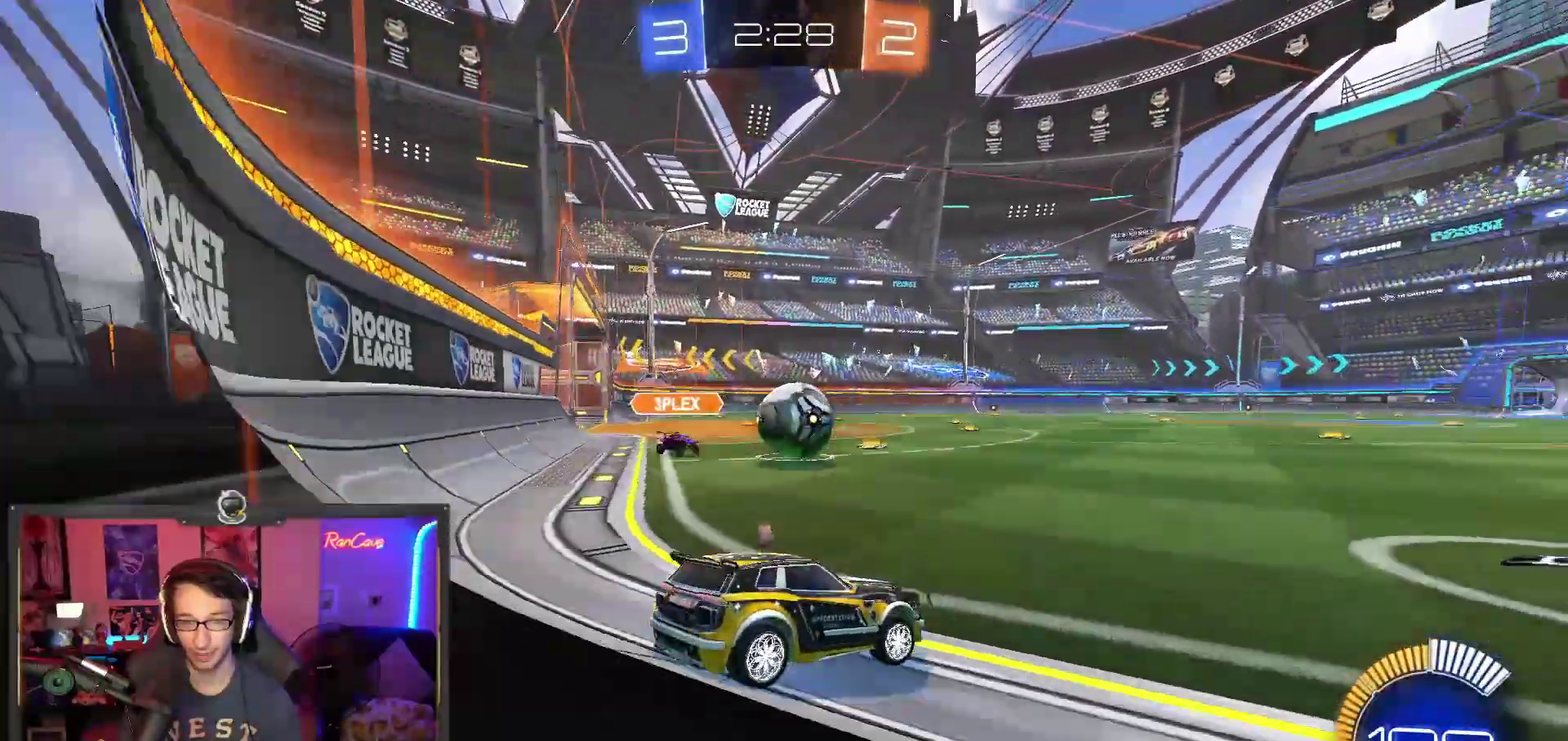
{"buttons": ["L2"], "left_stick": "up-left", "right_stick": "center", "events": [[50, "left_stick", "up-right"], [367, "left_stick", "left"], [417, "R2", "up"], [450, "L2", "down"], [483, "left_stick", "up-left"]]}
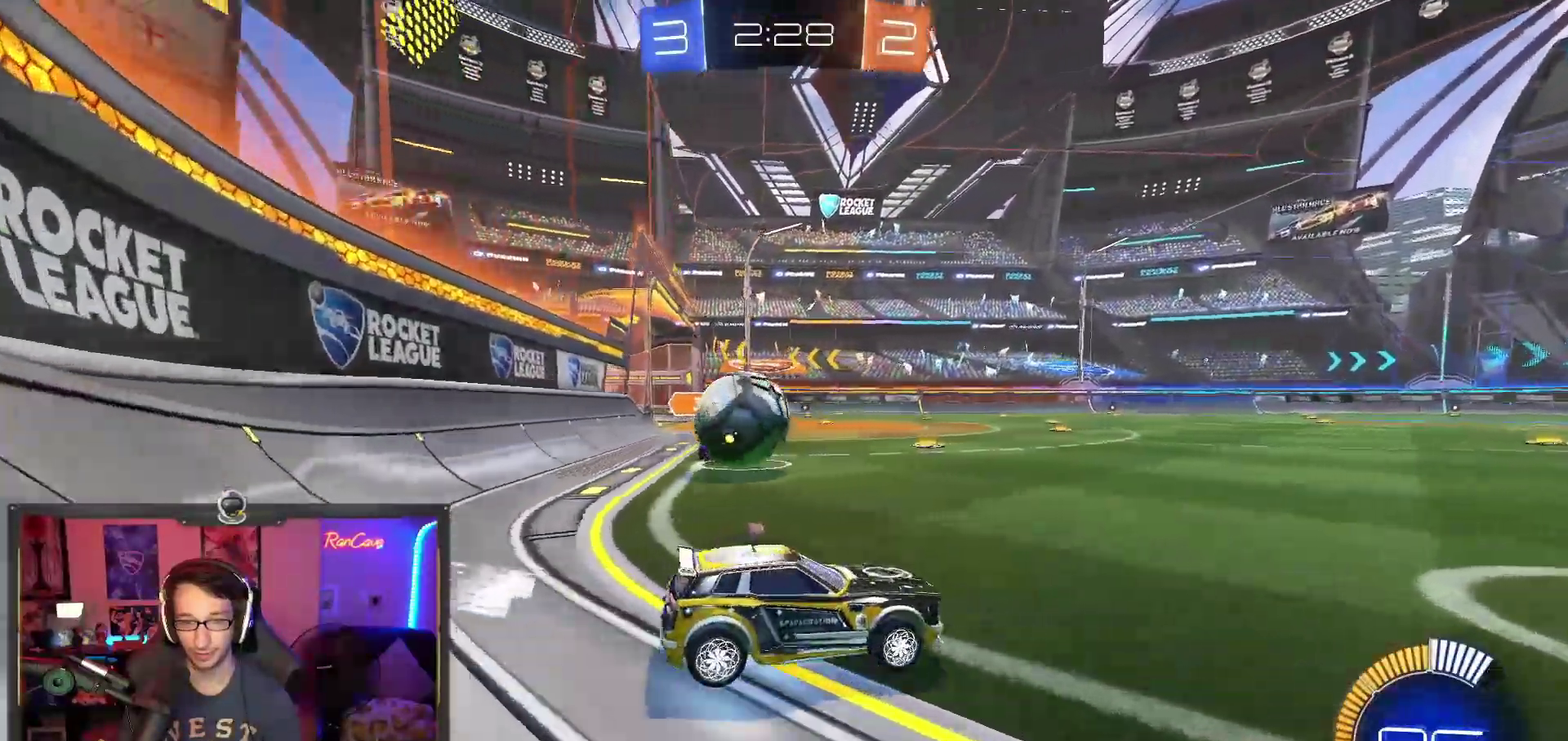
{"buttons": ["L2"], "left_stick": "left", "right_stick": "center", "events": [[50, "left_stick", "left"], [150, "left_stick", "center"], [300, "left_stick", "left"], [350, "left_stick", "center"], [450, "left_stick", "left"]]}
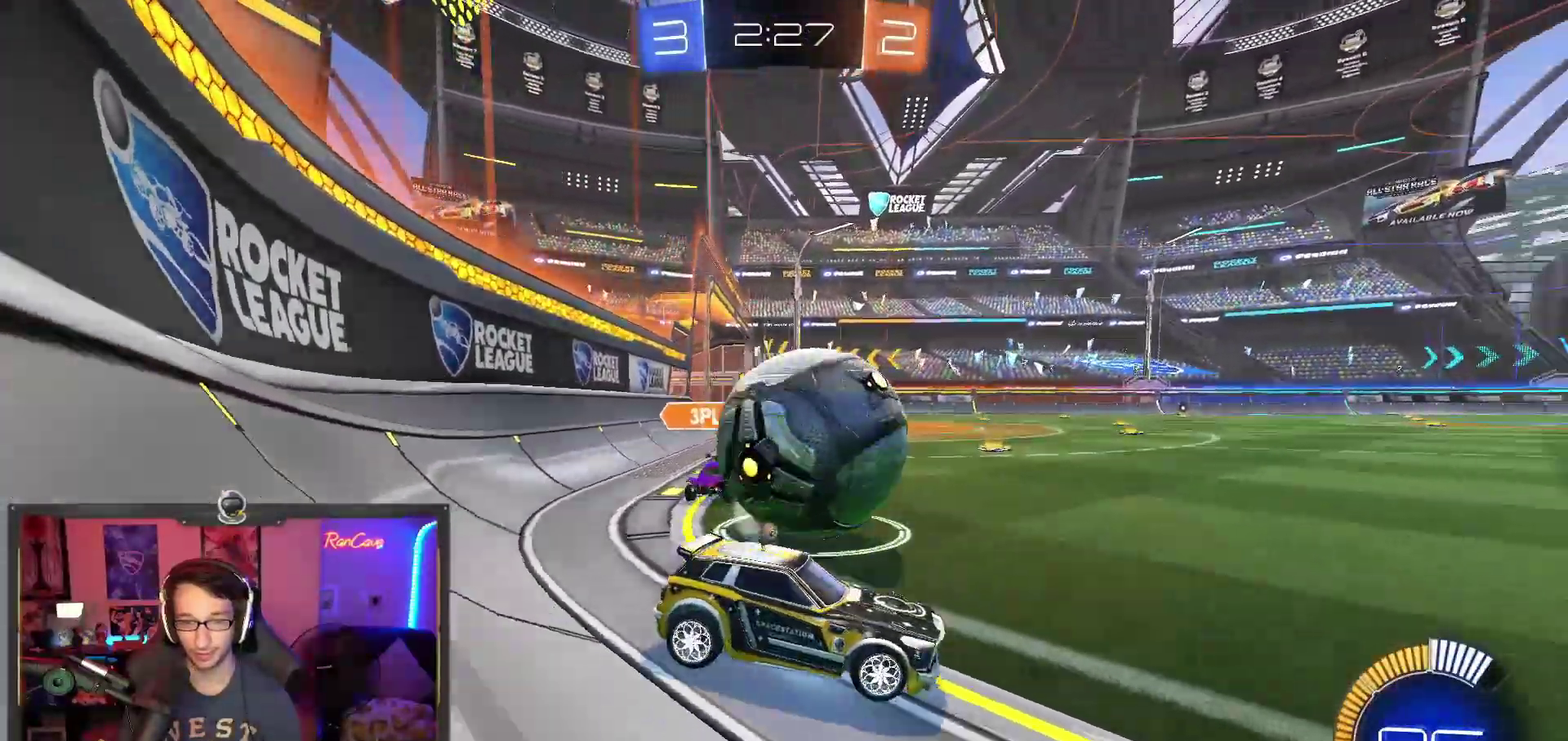
{"buttons": [], "left_stick": "left", "right_stick": "center", "events": [[67, "R2", "down"], [100, "left_stick", "center"], [117, "L2", "up"], [400, "R2", "up"], [483, "left_stick", "left"]]}
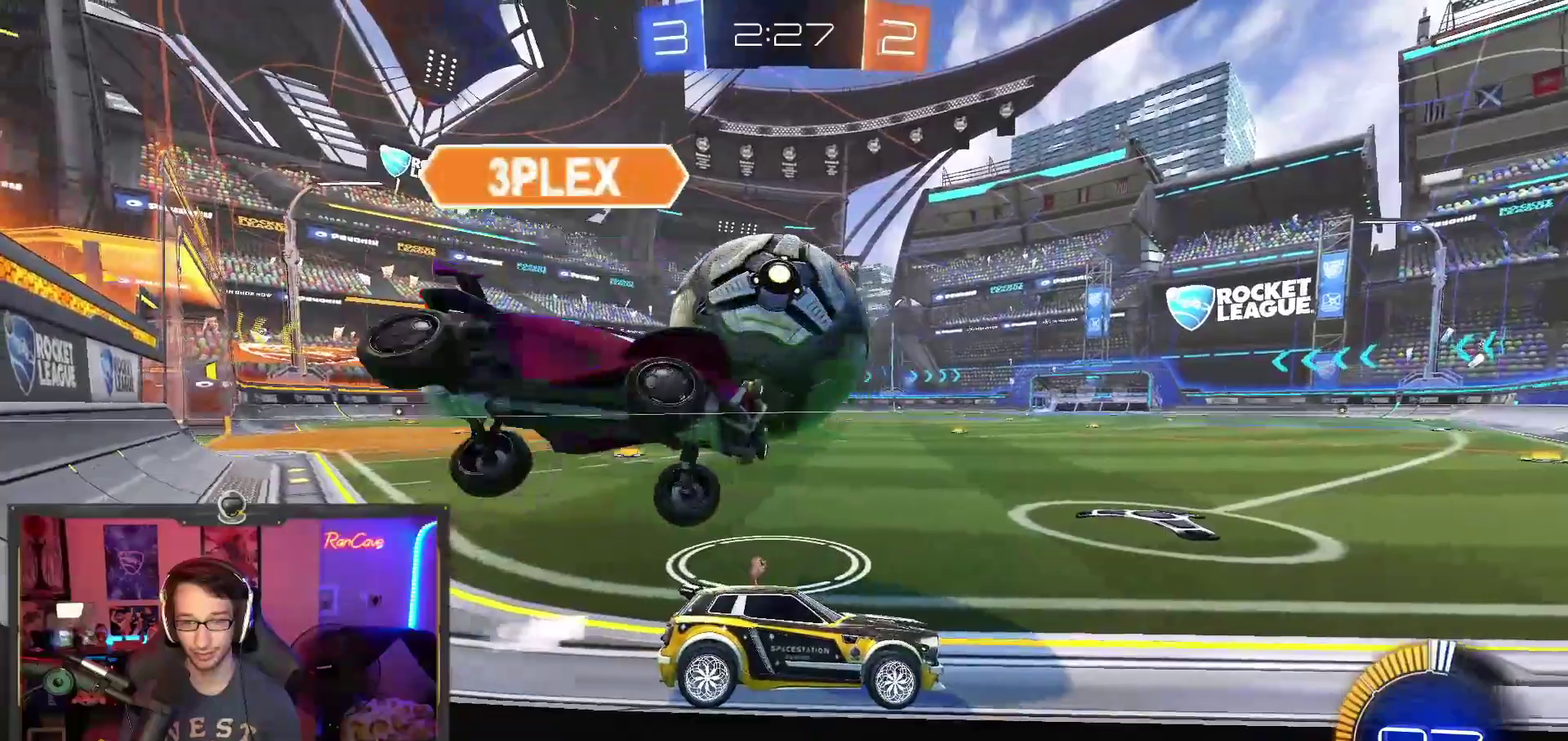
{"buttons": ["R2"], "left_stick": "left", "right_stick": "center", "events": [[167, "SQUARE", "down"], [250, "R2", "down"], [283, "SQUARE", "up"]]}
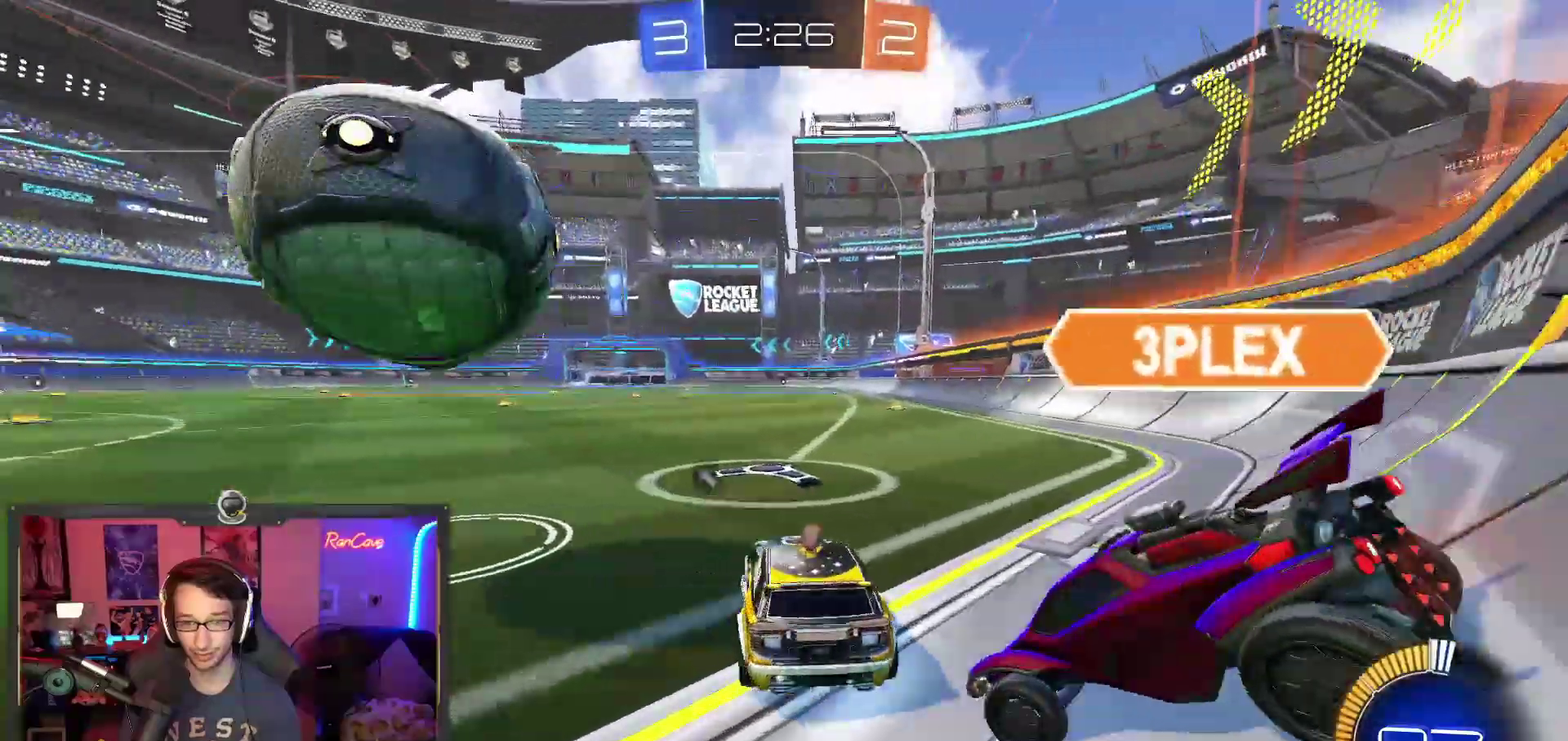
{"buttons": ["L2"], "left_stick": "right", "right_stick": "center", "events": [[367, "R2", "up"], [417, "L2", "down"], [450, "left_stick", "right"]]}
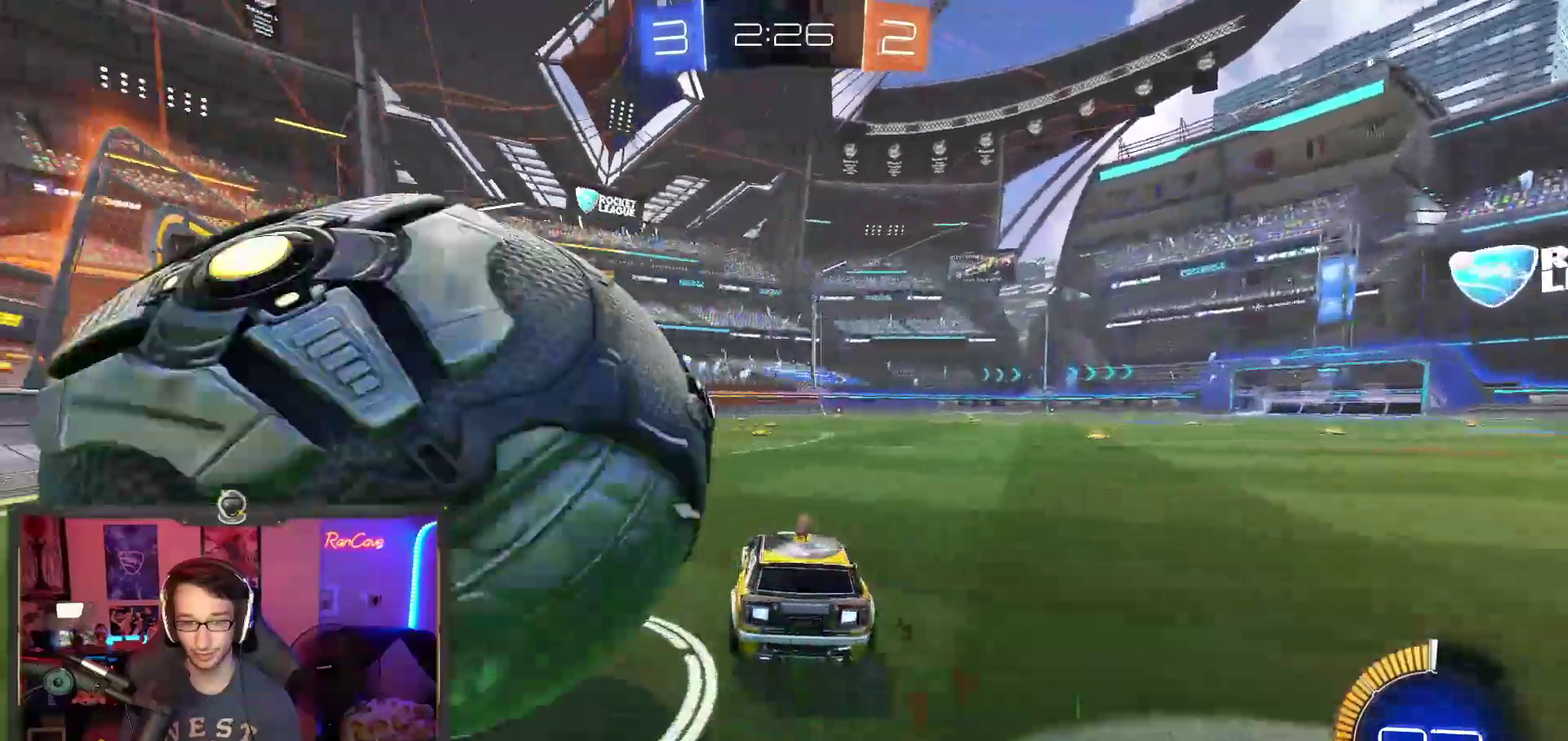
{"buttons": [], "left_stick": "left", "right_stick": "center", "events": [[217, "L2", "up"], [417, "left_stick", "up-left"], [467, "left_stick", "left"]]}
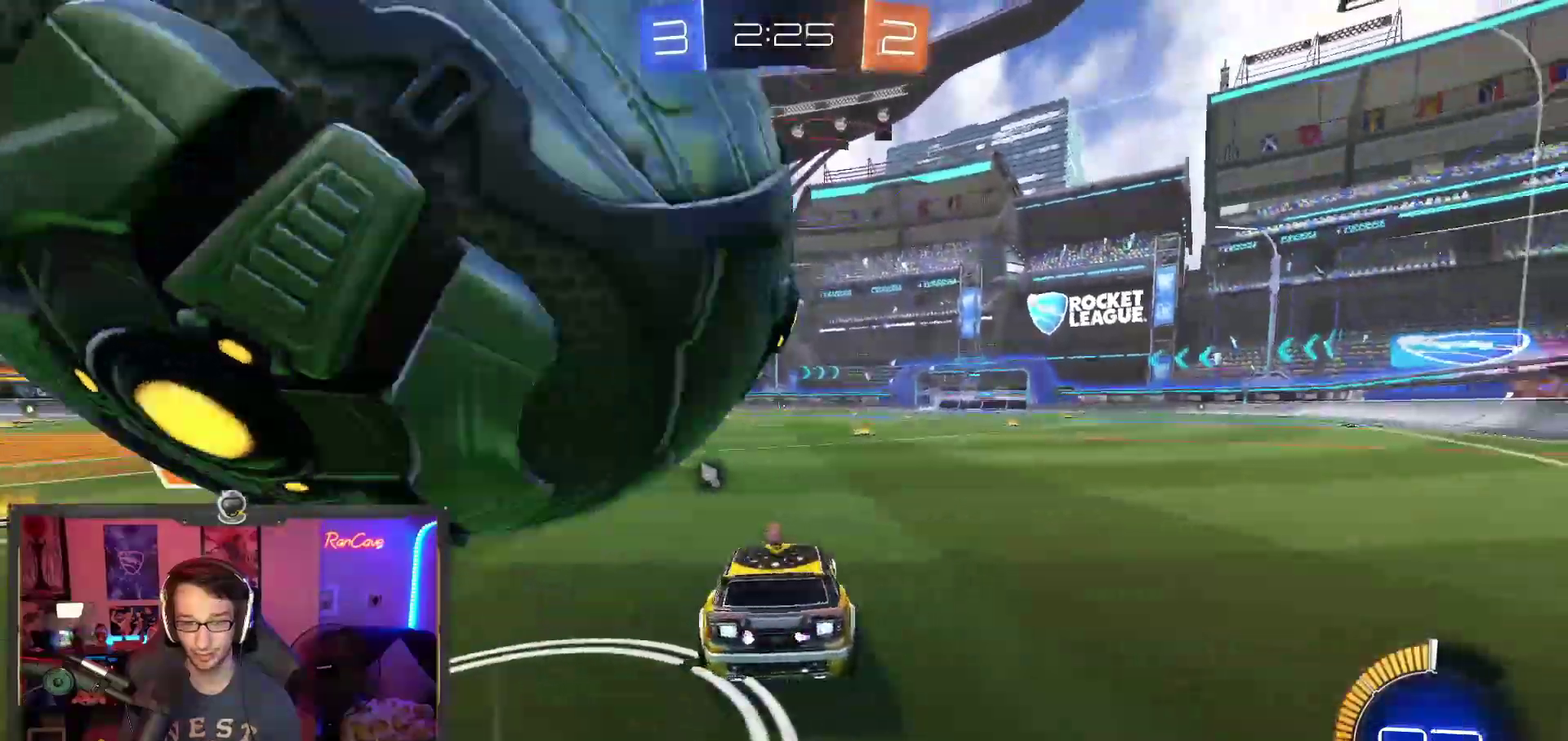
{"buttons": ["R2"], "left_stick": "right", "right_stick": "center", "events": [[83, "L2", "down"], [150, "left_stick", "right"], [283, "R2", "down"], [317, "L2", "up"]]}
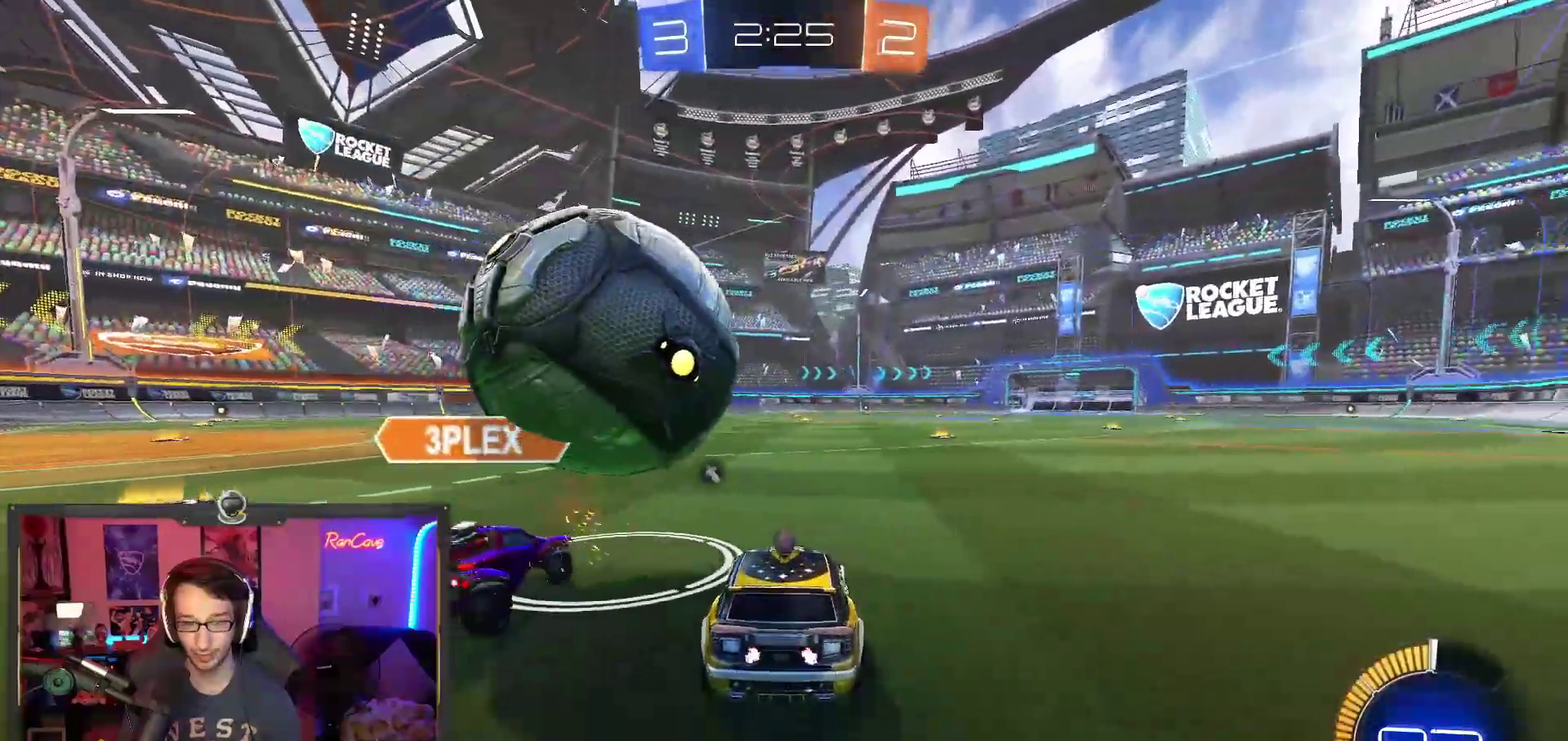
{"buttons": ["R2"], "left_stick": "center", "right_stick": "center", "events": [[133, "left_stick", "center"]]}
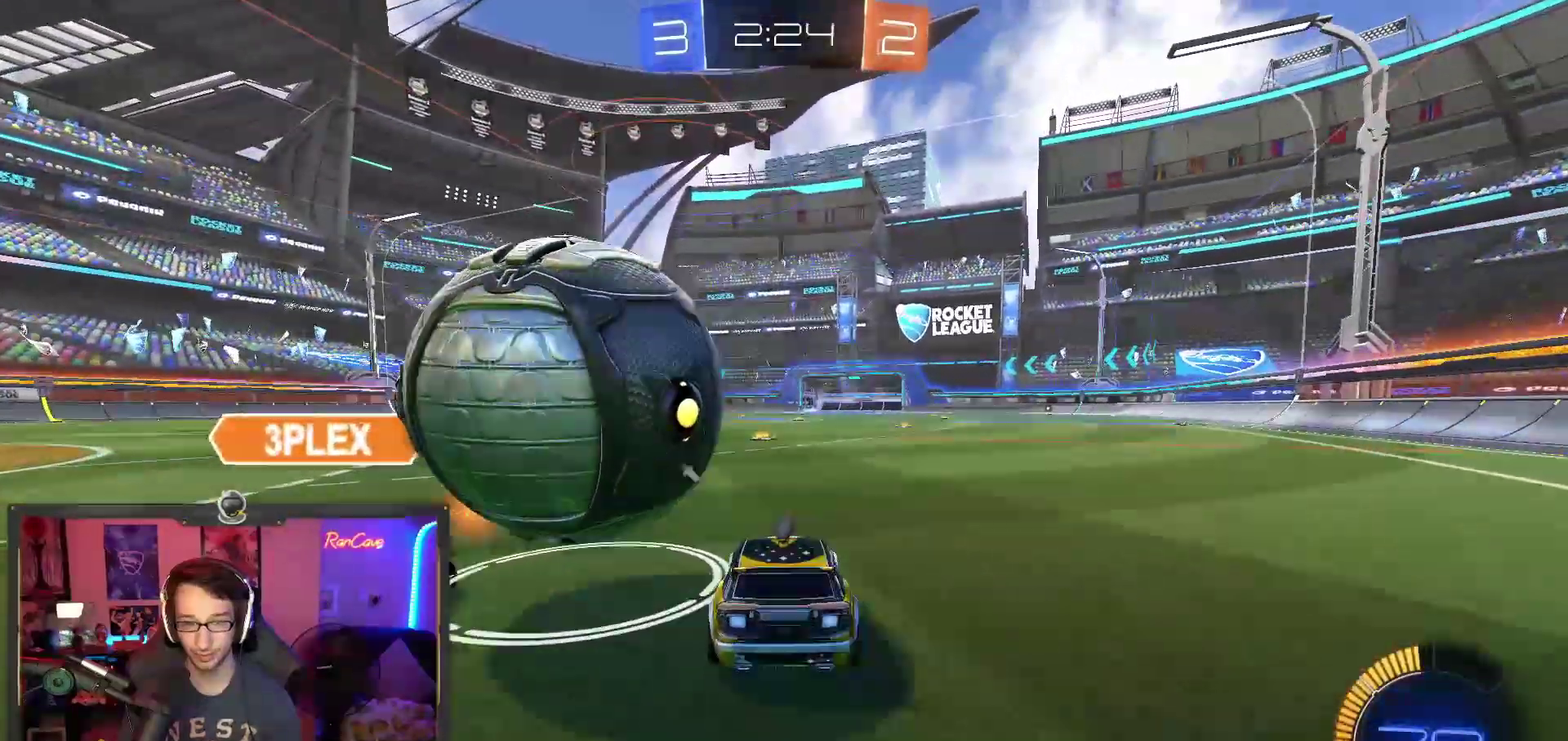
{"buttons": [], "left_stick": "center", "right_stick": "center", "events": [[17, "R2", "up"], [50, "left_stick", "right"], [183, "R2", "down"], [200, "left_stick", "center"], [283, "left_stick", "left"], [333, "R2", "up"], [383, "left_stick", "center"]]}
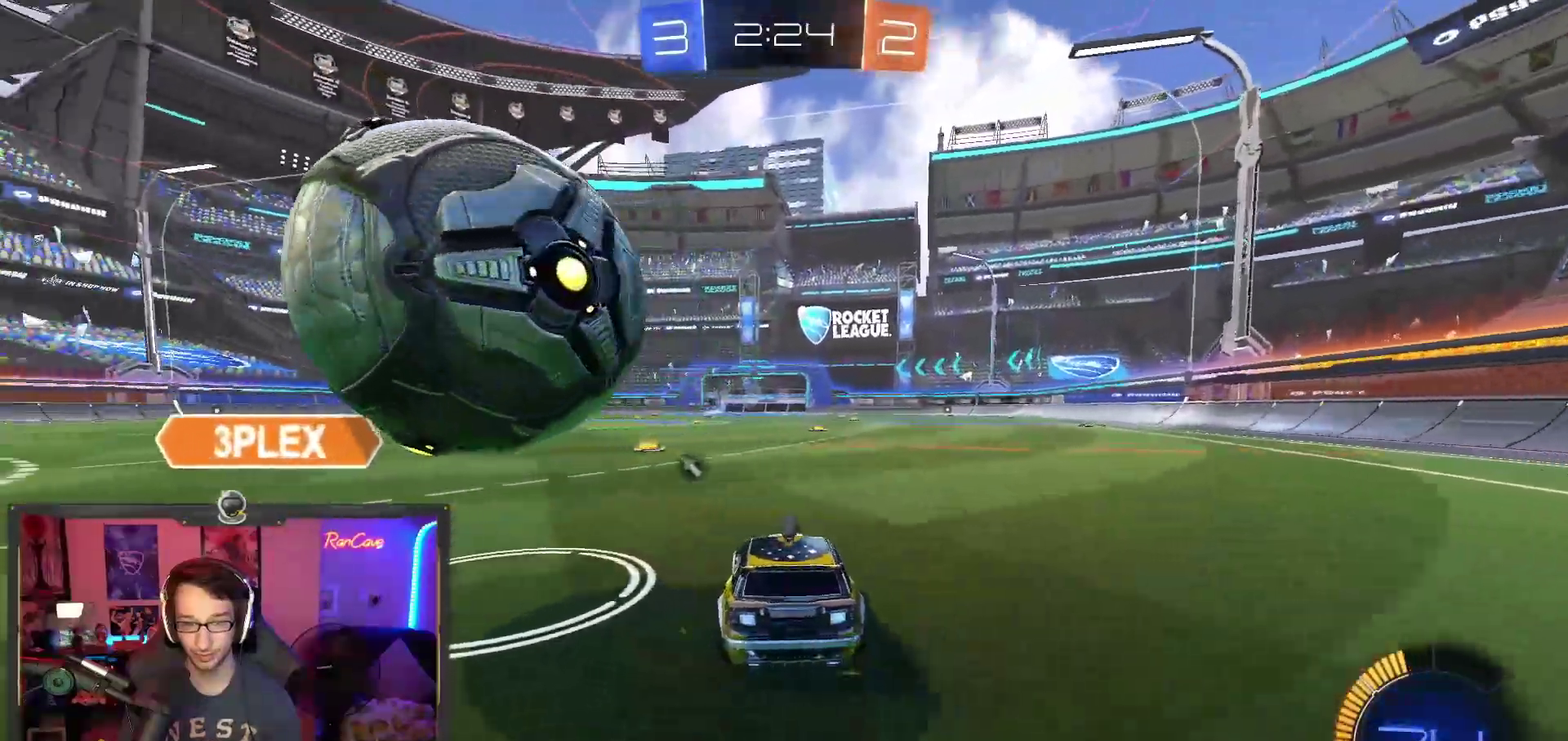
{"buttons": ["R2"], "left_stick": "center", "right_stick": "center", "events": [[233, "R2", "down"], [267, "left_stick", "left"], [400, "left_stick", "center"]]}
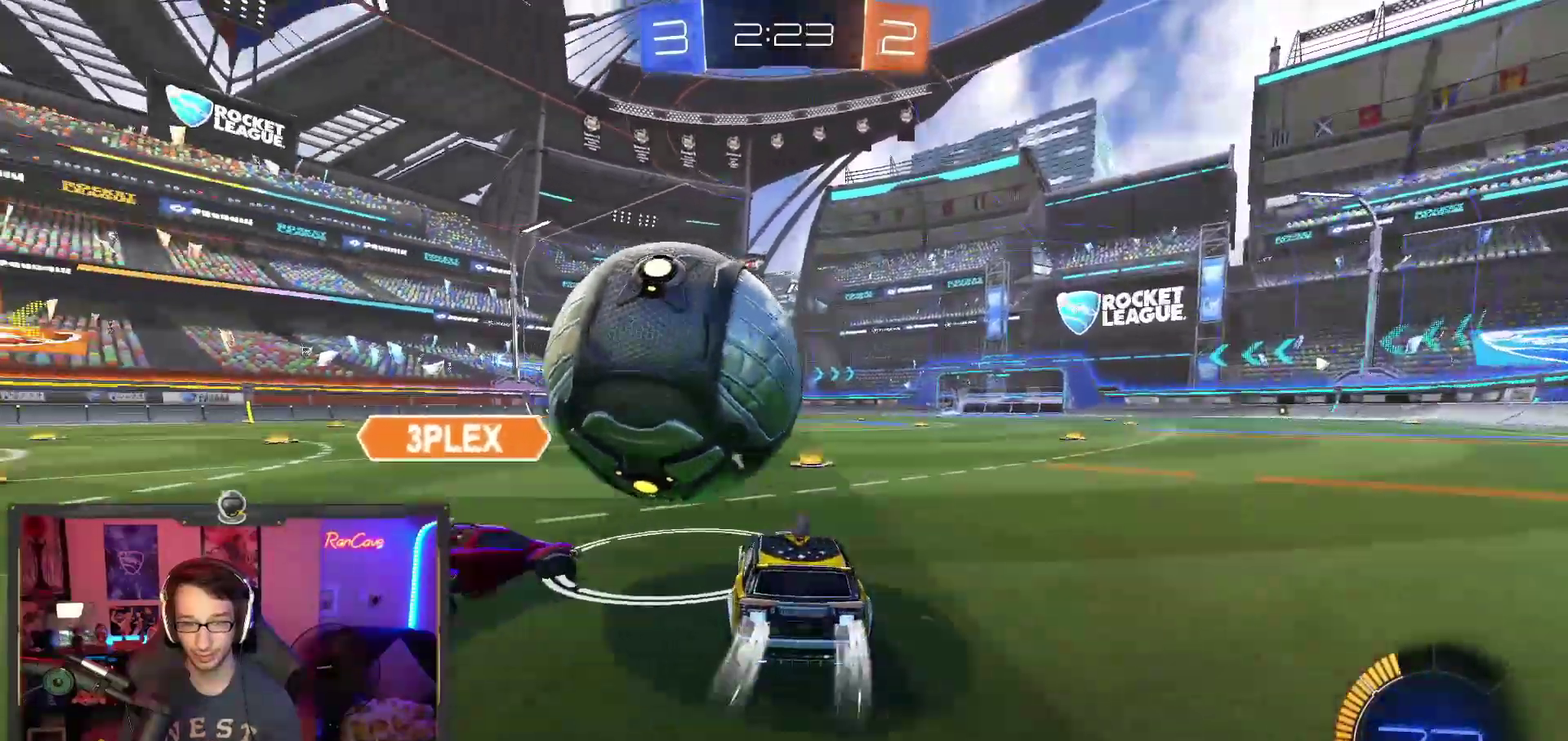
{"buttons": [], "left_stick": "left", "right_stick": "center", "events": [[217, "R2", "up"], [217, "left_stick", "down-right"], [383, "left_stick", "left"]]}
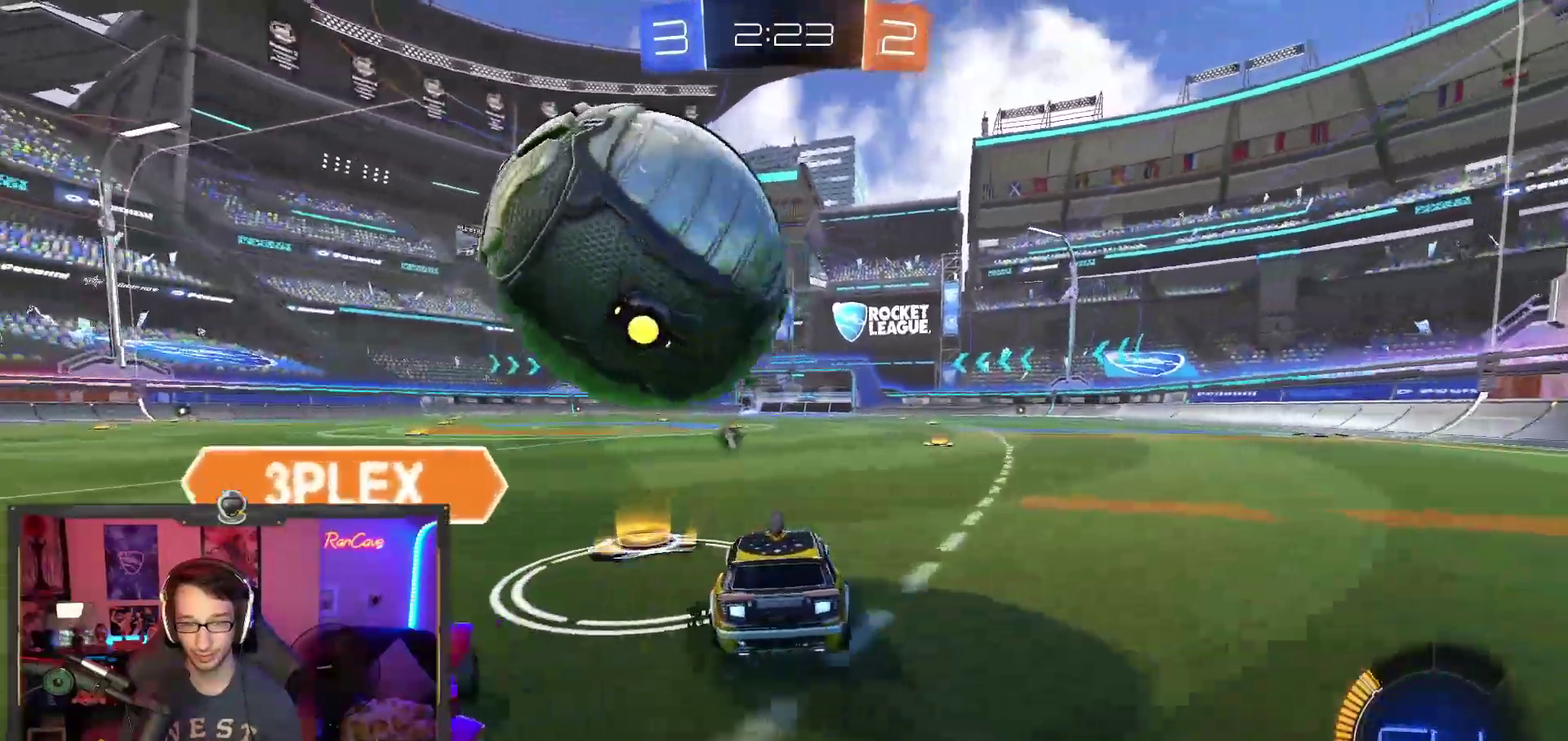
{"buttons": ["TRIANGLE", "R2"], "left_stick": "right", "right_stick": "center"}
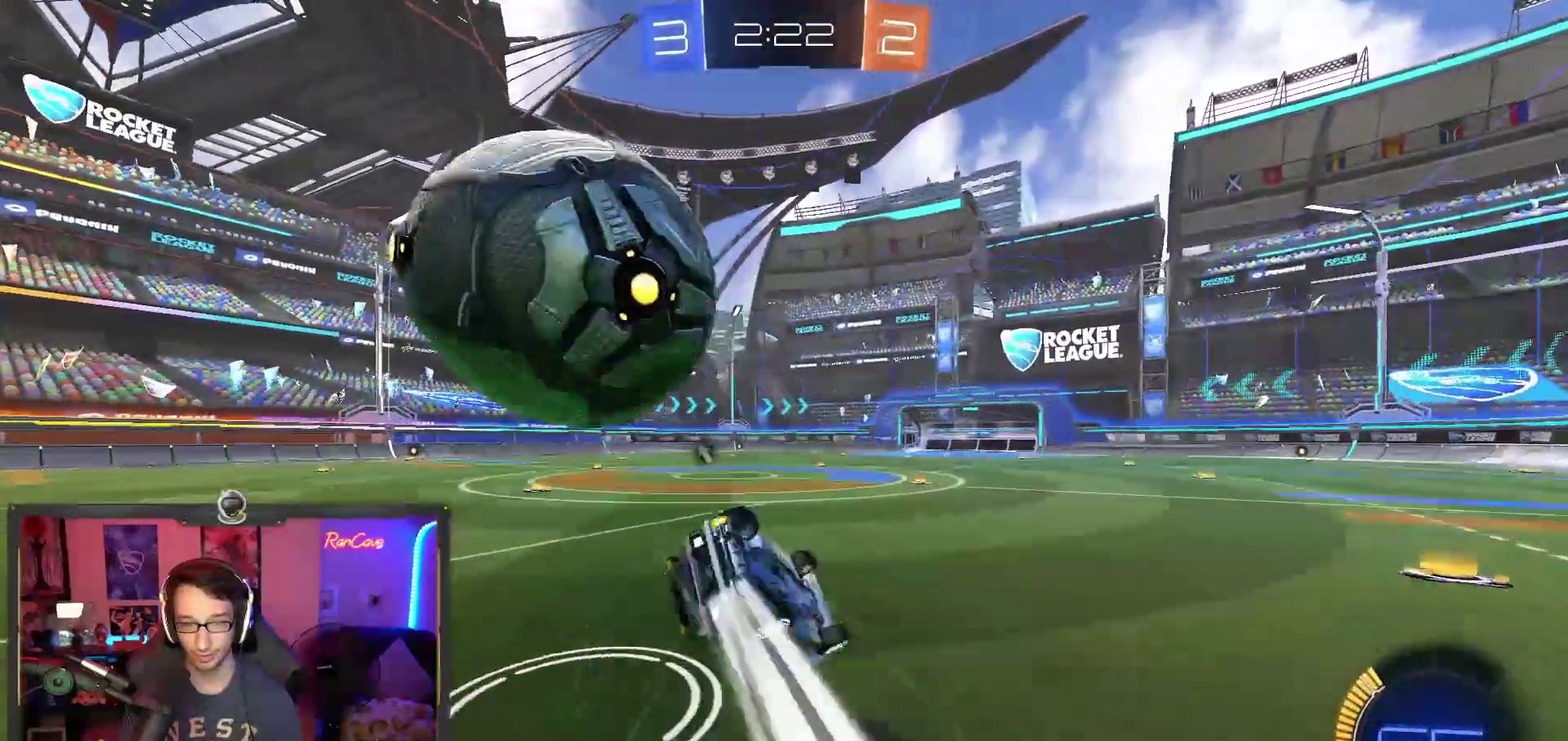
{"buttons": [], "left_stick": "center", "right_stick": "center"}
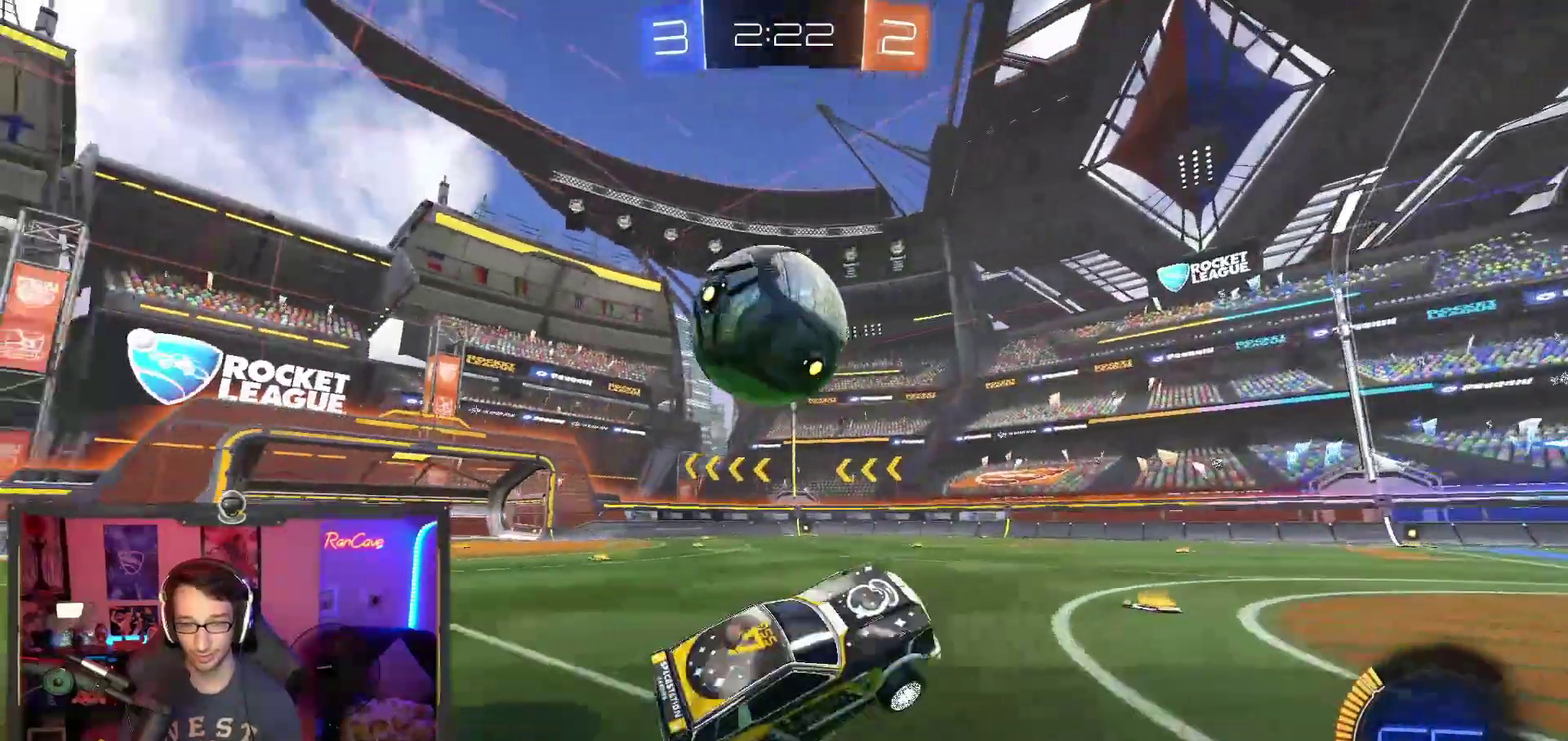
{"buttons": ["SQUARE", "R2"], "left_stick": "center", "right_stick": "center", "events": [[67, "R2", "down"], [83, "left_stick", "left"], [400, "left_stick", "center"], [467, "SQUARE", "down"]]}
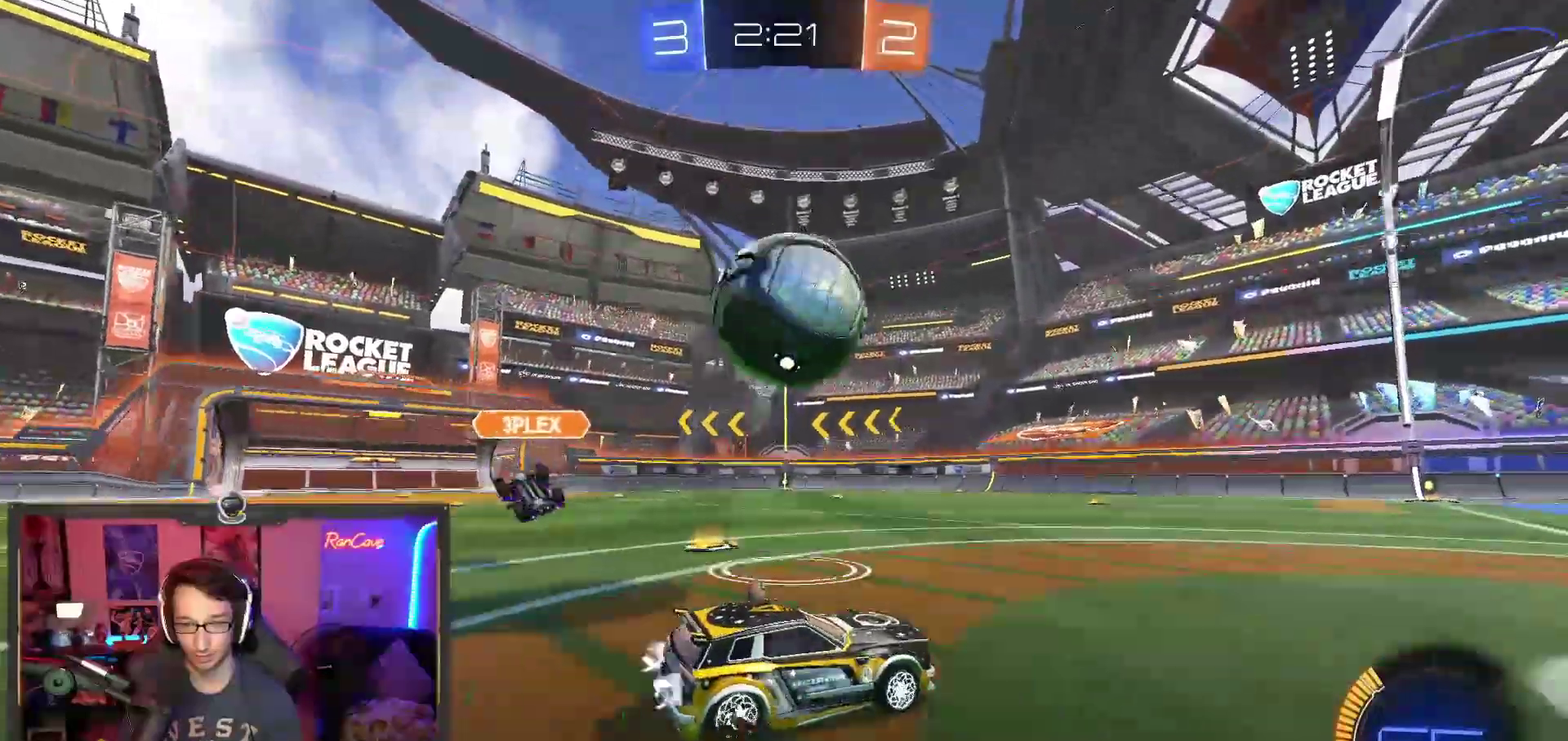
{"buttons": ["R2"], "left_stick": "center", "right_stick": "center", "events": [[150, "SQUARE", "up"], [183, "R2", "up"], [467, "R2", "down"]]}